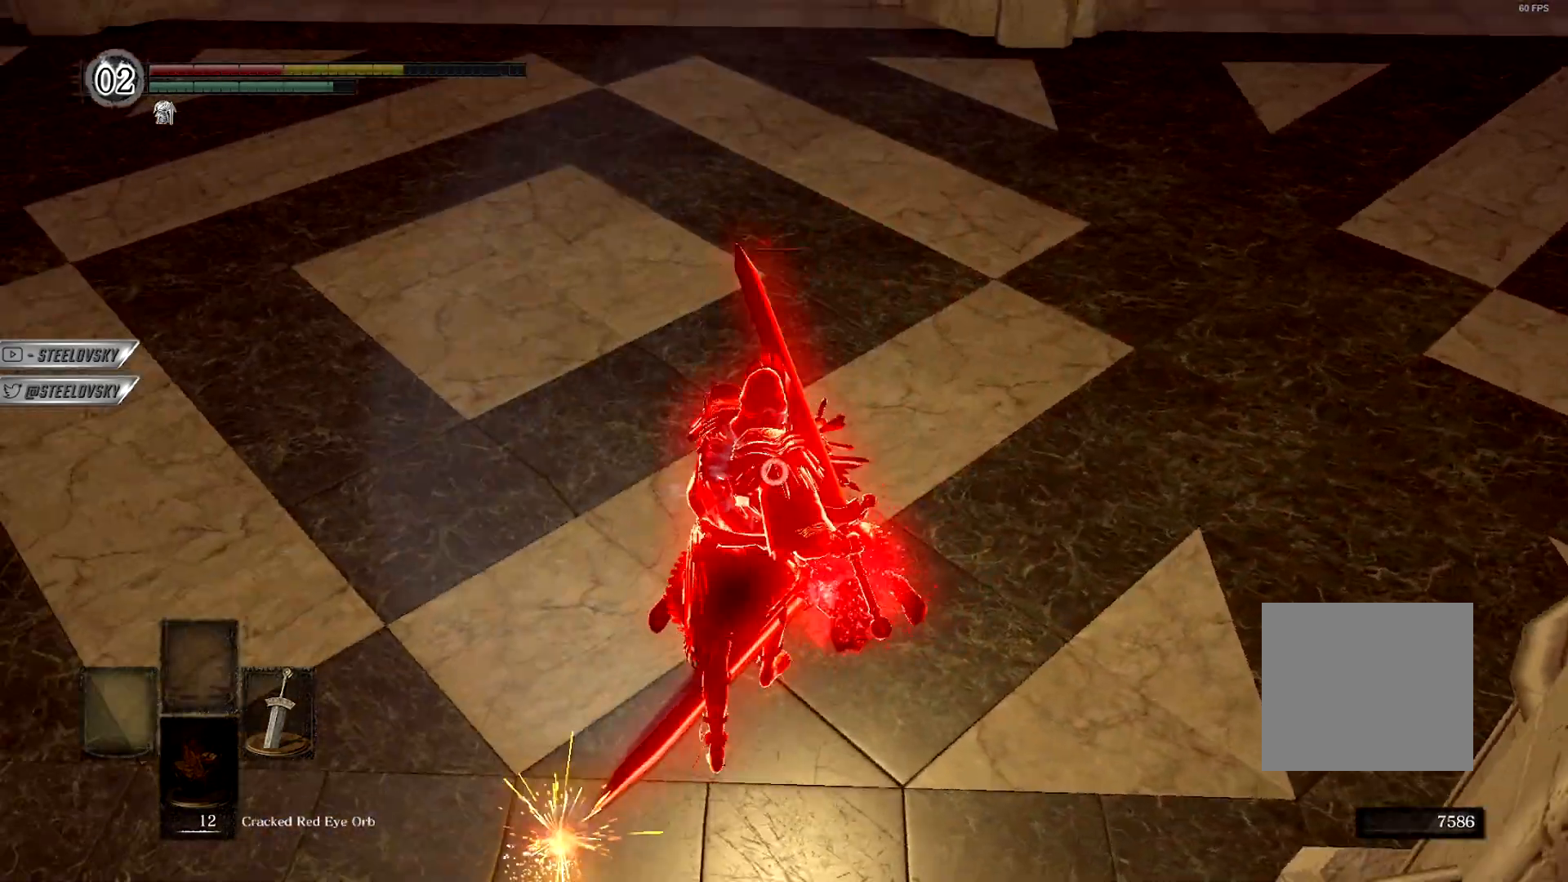
Gameplay with a controller (PlayStation layout); each line is a JSON object with the inputs held at the frame after it. "events" lists button and stick changes between this image and that frame as [ms after this image, input, new state], when the widget could be followed in between. Not read: L3.
{"buttons": [], "left_stick": "center", "right_stick": "center", "events": [[233, "left_stick", "center"], [300, "left_stick", "right"], [367, "left_stick", "up"], [417, "left_stick", "center"]]}
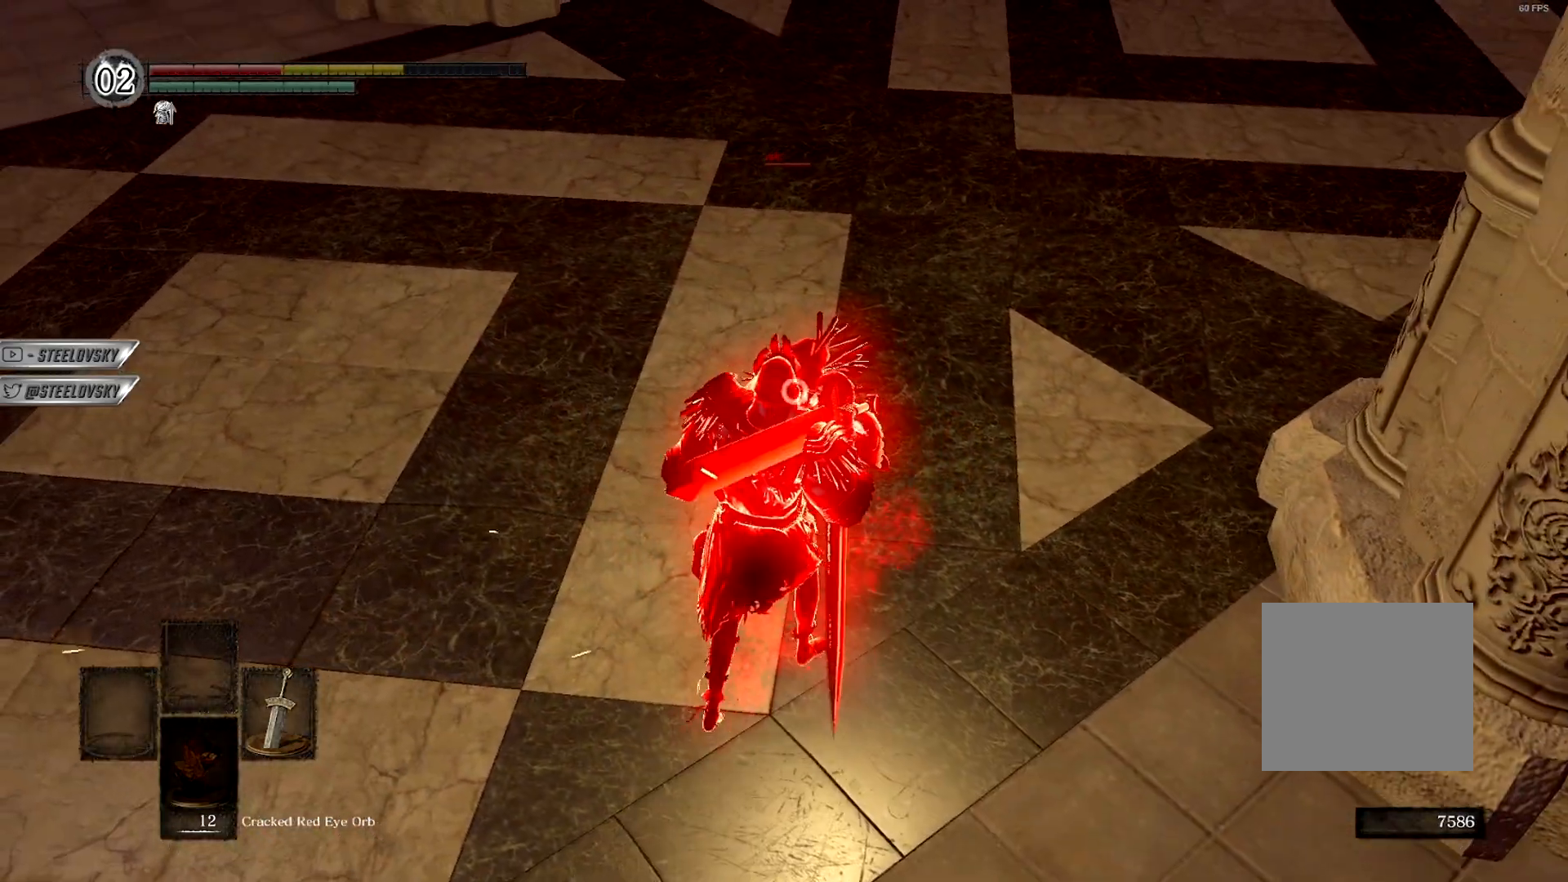
{"buttons": ["DPAD_RIGHT"], "left_stick": "center", "right_stick": "center", "events": [[50, "L2", "down"], [167, "L2", "up"], [317, "START", "down"], [400, "START", "up"], [500, "DPAD_RIGHT", "down"]]}
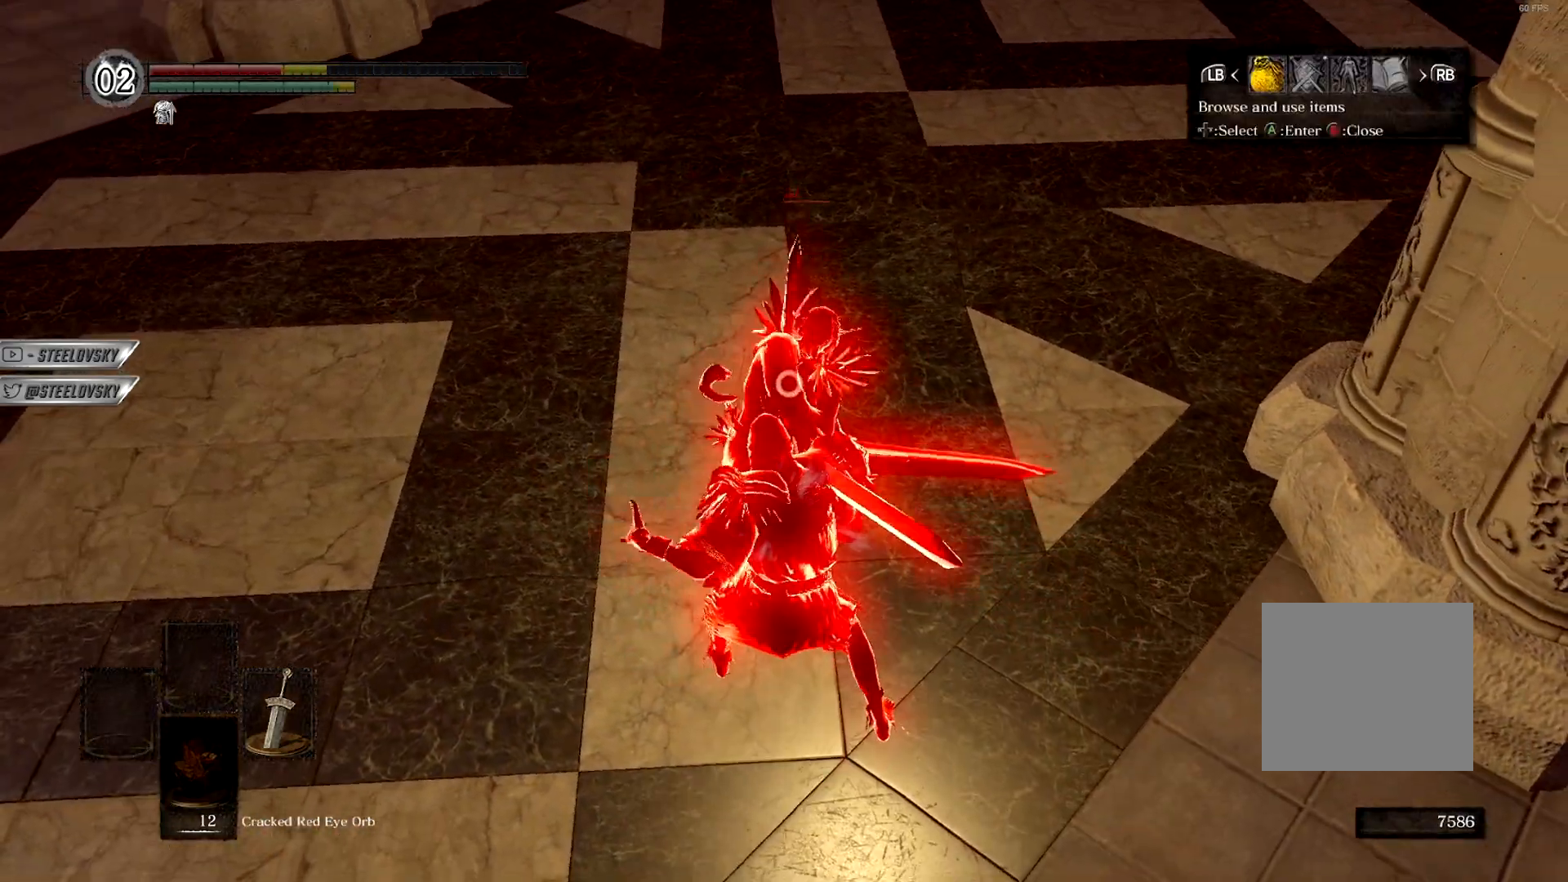
{"buttons": [], "left_stick": "center", "right_stick": "center", "events": [[83, "DPAD_RIGHT", "up"], [133, "CROSS", "down"], [283, "CROSS", "up"]]}
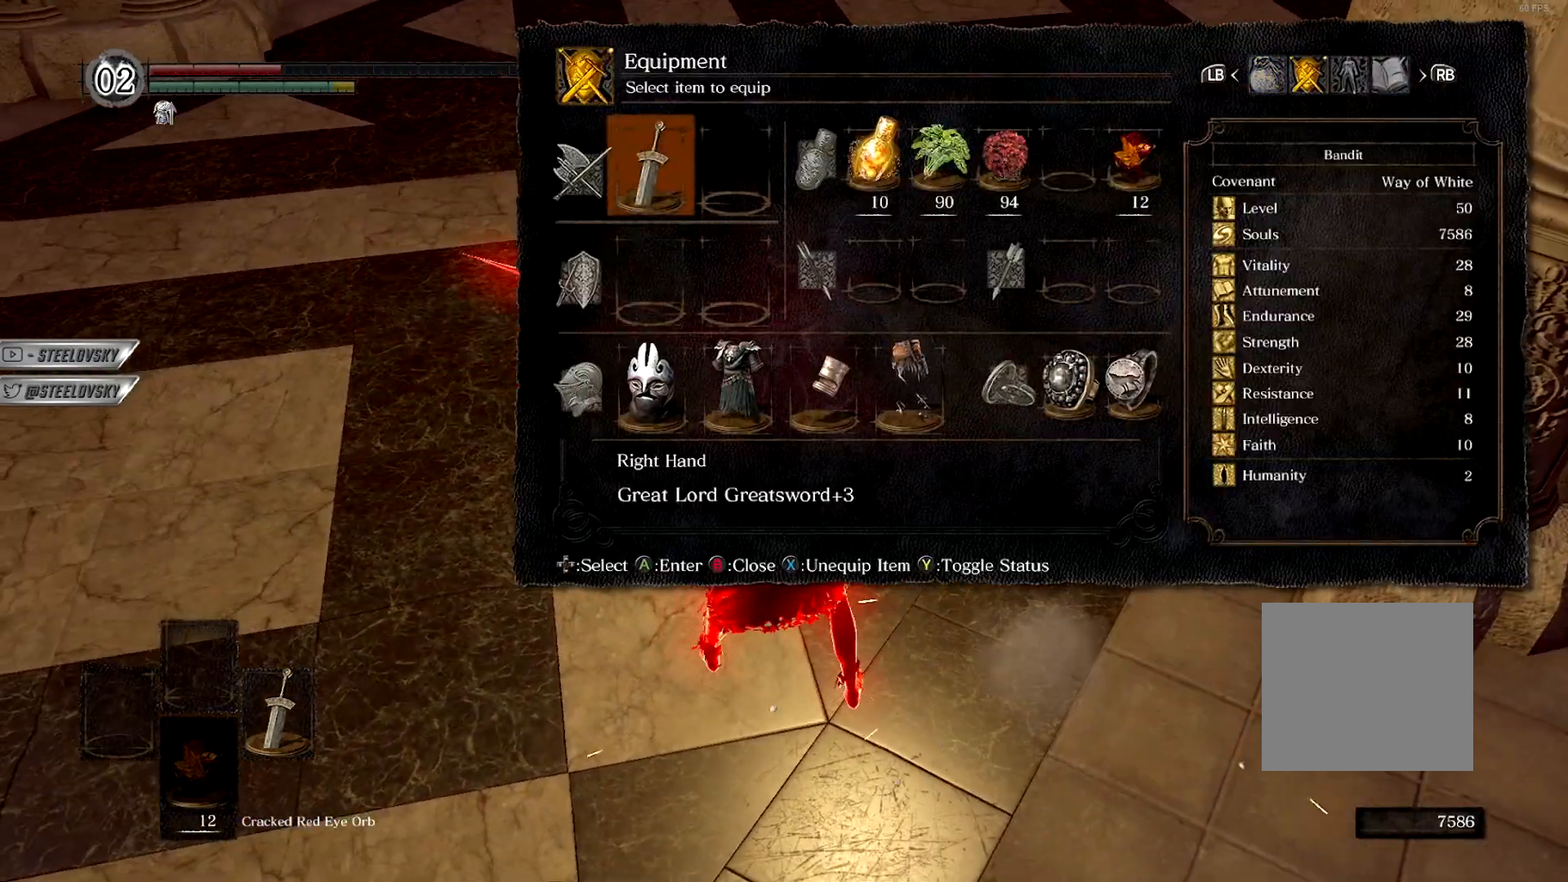
{"buttons": ["DPAD_UP", "DPAD_LEFT"], "left_stick": "center", "right_stick": "center", "events": [[83, "CROSS", "down"], [267, "CROSS", "up"], [267, "DPAD_UP", "down"], [300, "DPAD_LEFT", "down"], [333, "DPAD_UP", "up"], [350, "DPAD_LEFT", "up"], [367, "CROSS", "down"], [450, "DPAD_UP", "down"], [483, "CROSS", "up"], [483, "DPAD_LEFT", "down"]]}
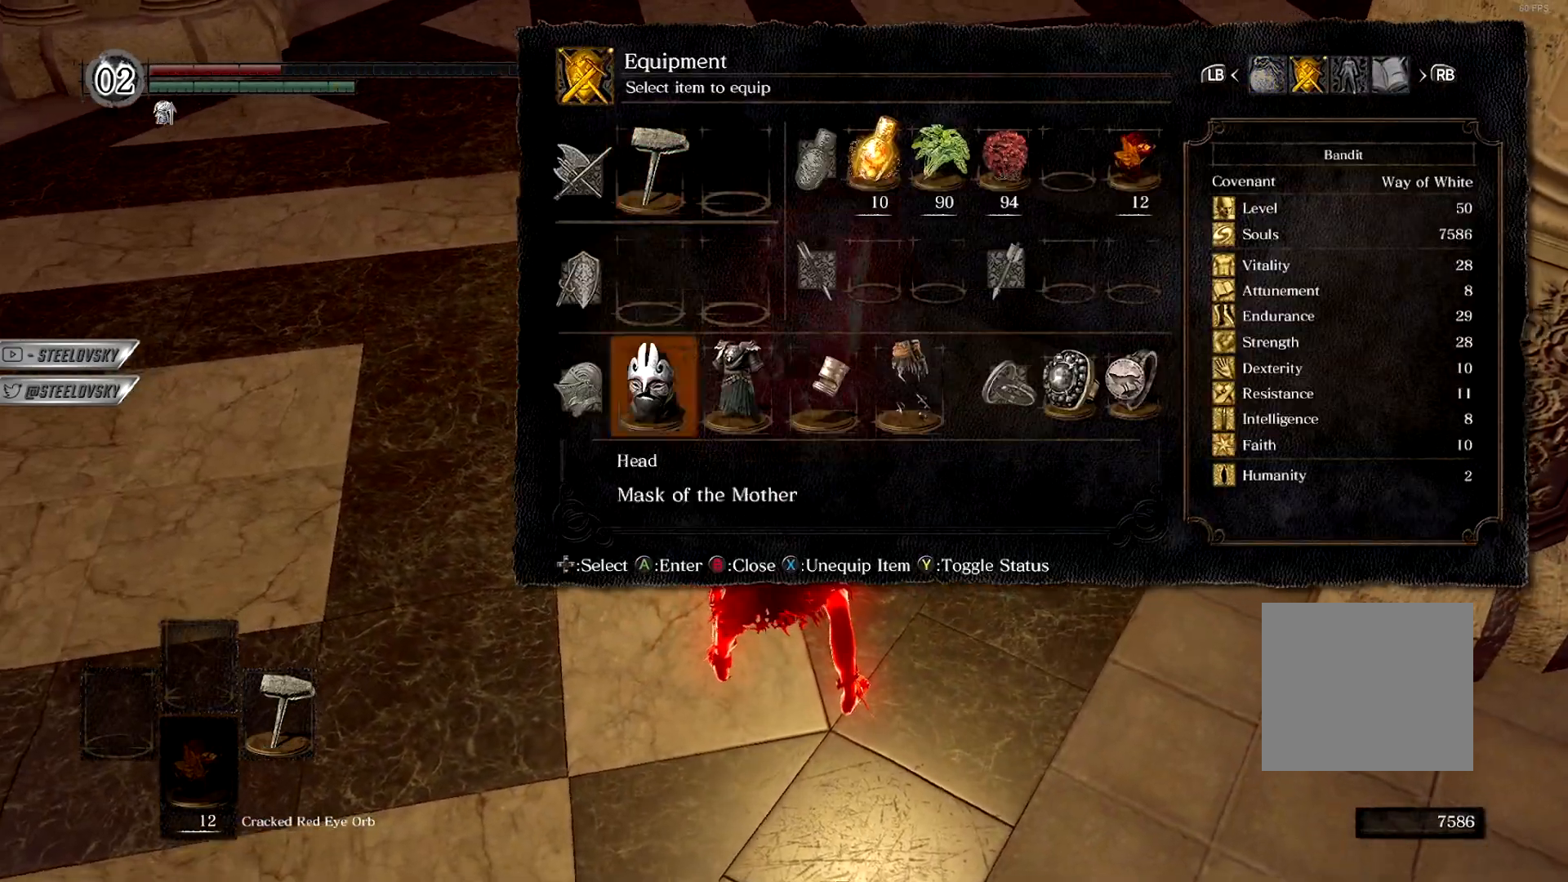
{"buttons": [], "left_stick": "up-right", "right_stick": "center", "events": [[67, "CROSS", "down"], [67, "DPAD_UP", "up"], [100, "DPAD_LEFT", "up"], [200, "CROSS", "up"], [200, "DPAD_DOWN", "down"], [250, "CROSS", "down"], [300, "DPAD_DOWN", "up"], [383, "CROSS", "up"], [433, "START", "down"], [450, "left_stick", "up-right"], [483, "START", "up"]]}
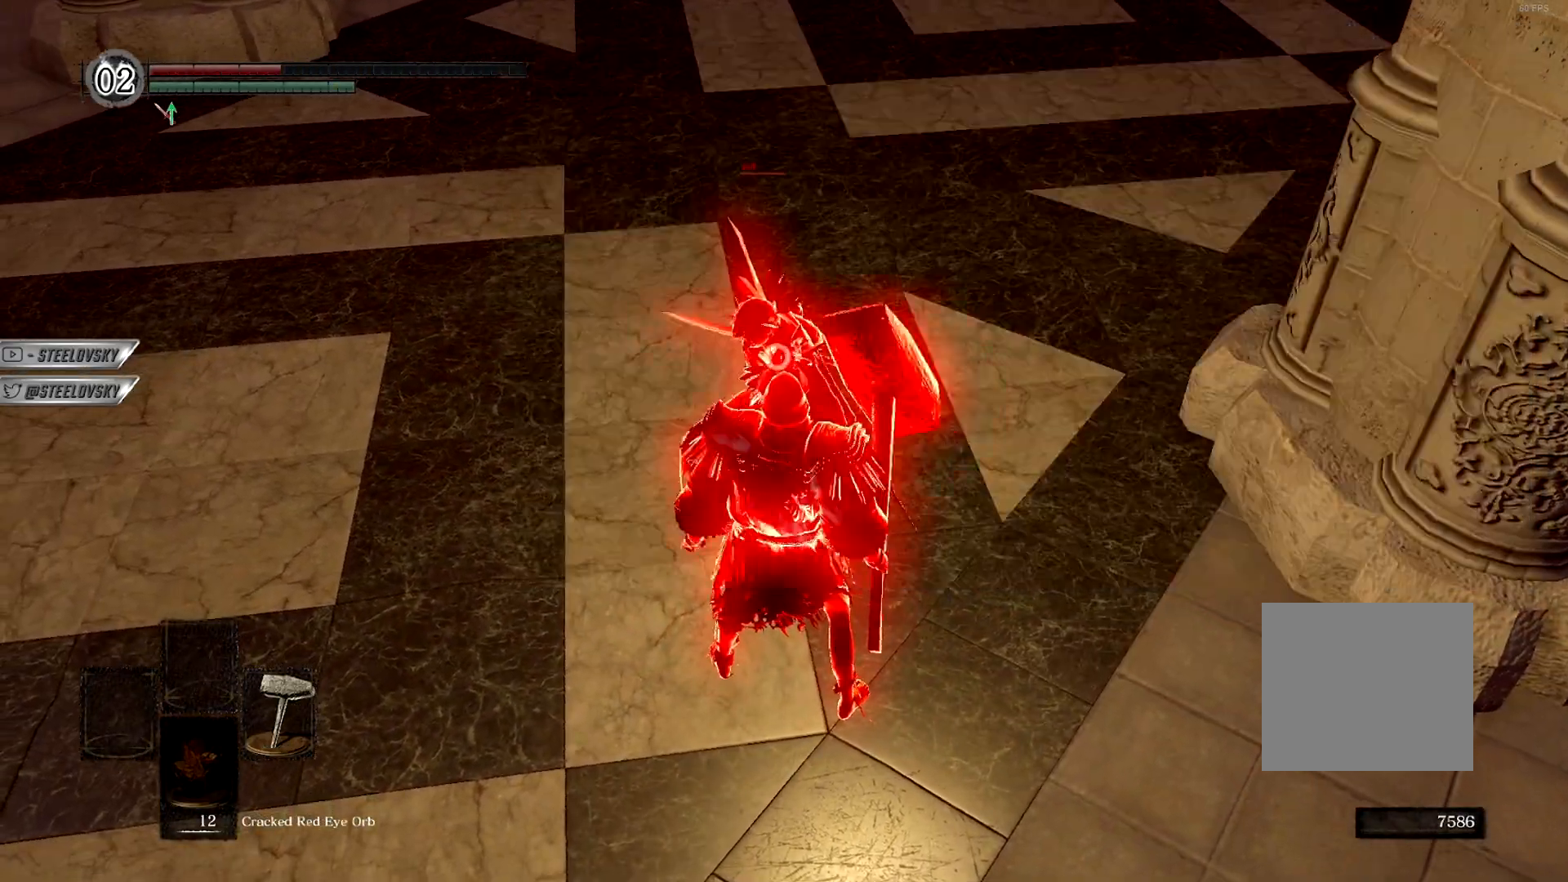
{"buttons": [], "left_stick": "up", "right_stick": "center", "events": [[67, "R1", "down"], [133, "left_stick", "up"], [150, "R1", "up"], [350, "R3", "down"], [350, "right_stick", "up"], [417, "R3", "up"], [450, "right_stick", "center"]]}
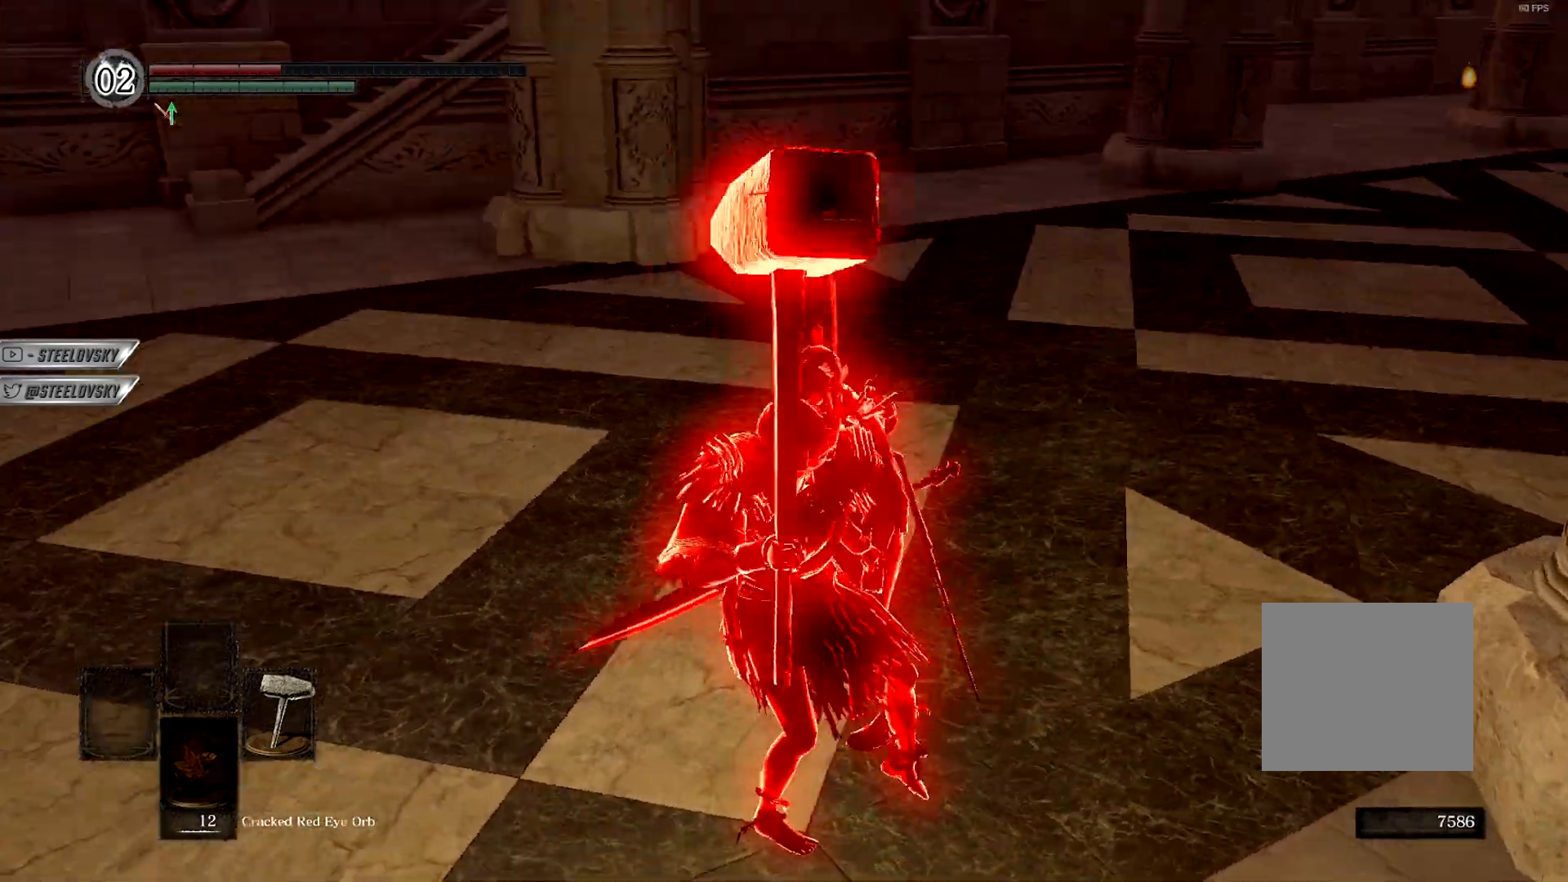
{"buttons": [], "left_stick": "center", "right_stick": "center", "events": [[67, "left_stick", "center"]]}
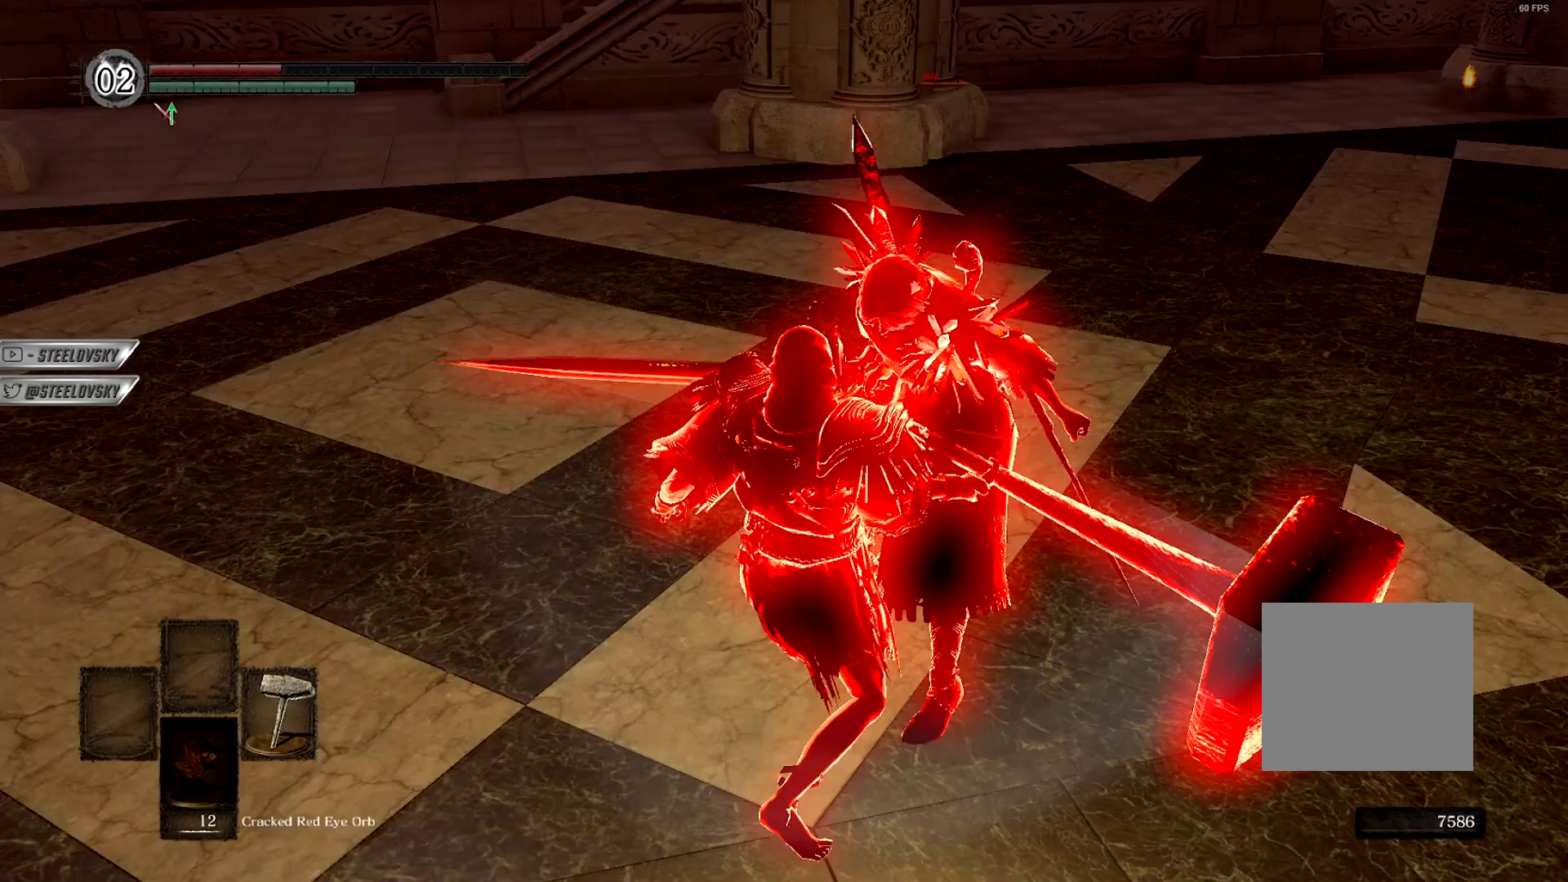
{"buttons": [], "left_stick": "center", "right_stick": "left", "events": [[367, "right_stick", "left"]]}
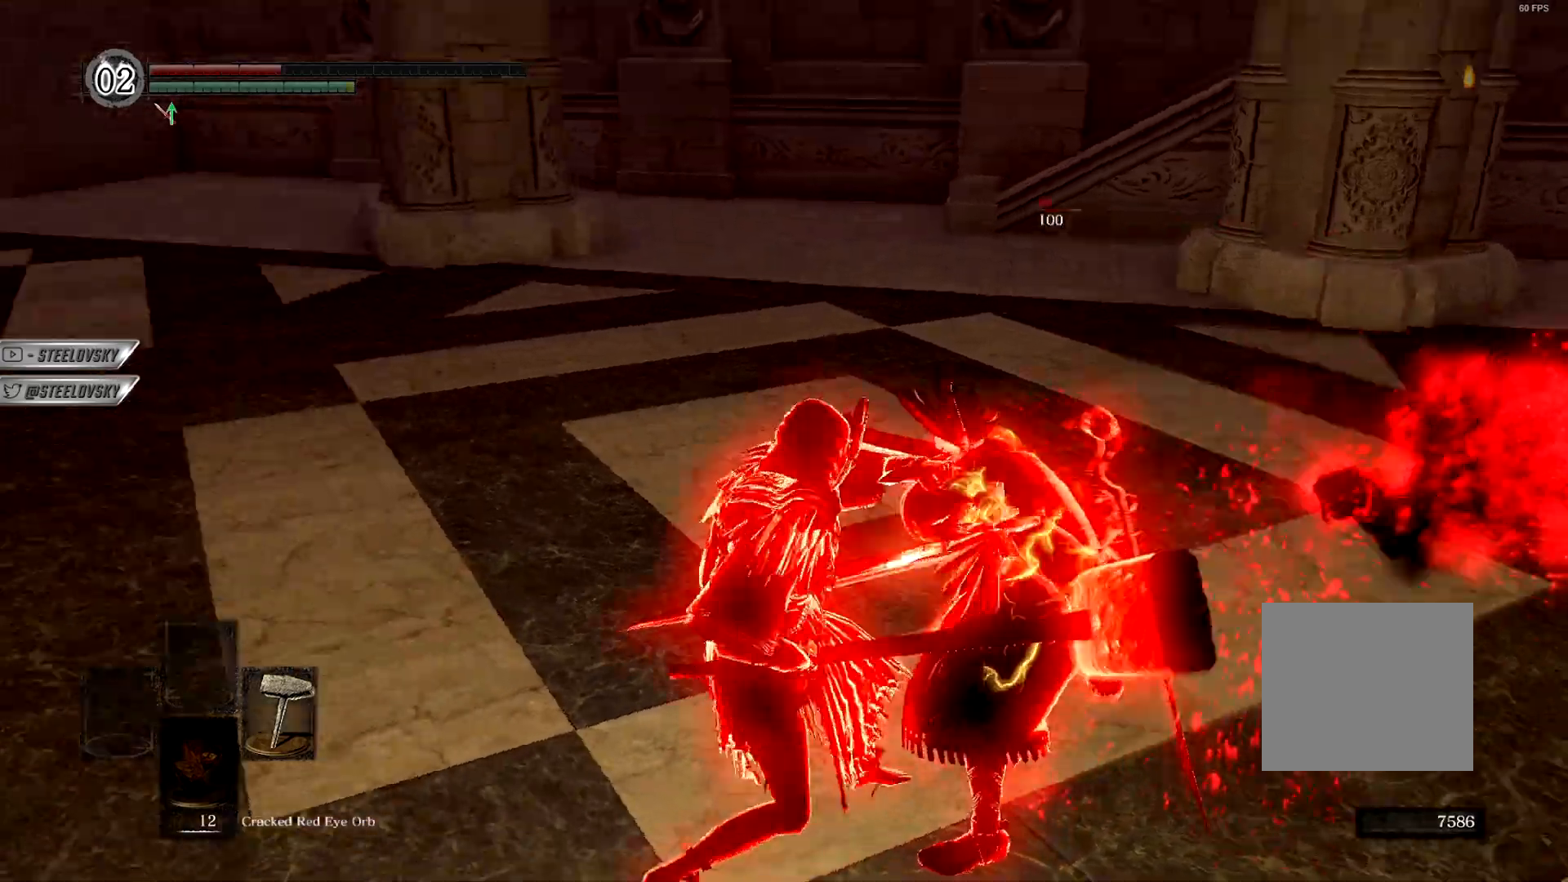
{"buttons": [], "left_stick": "center", "right_stick": "center", "events": [[183, "right_stick", "center"]]}
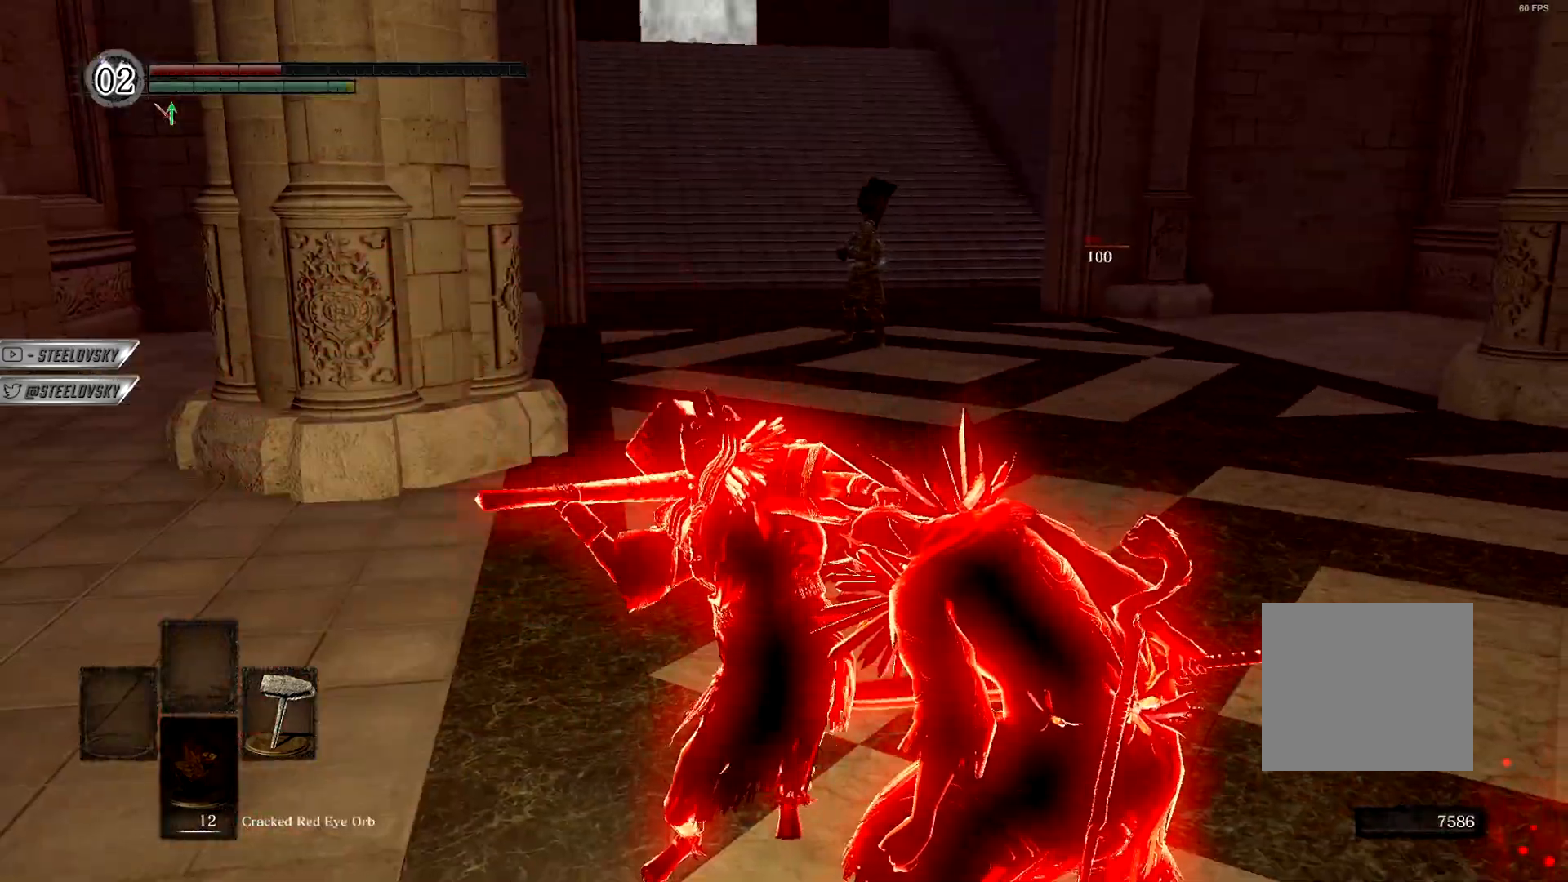
{"buttons": [], "left_stick": "center", "right_stick": "center", "events": [[33, "right_stick", "down-right"], [350, "right_stick", "center"]]}
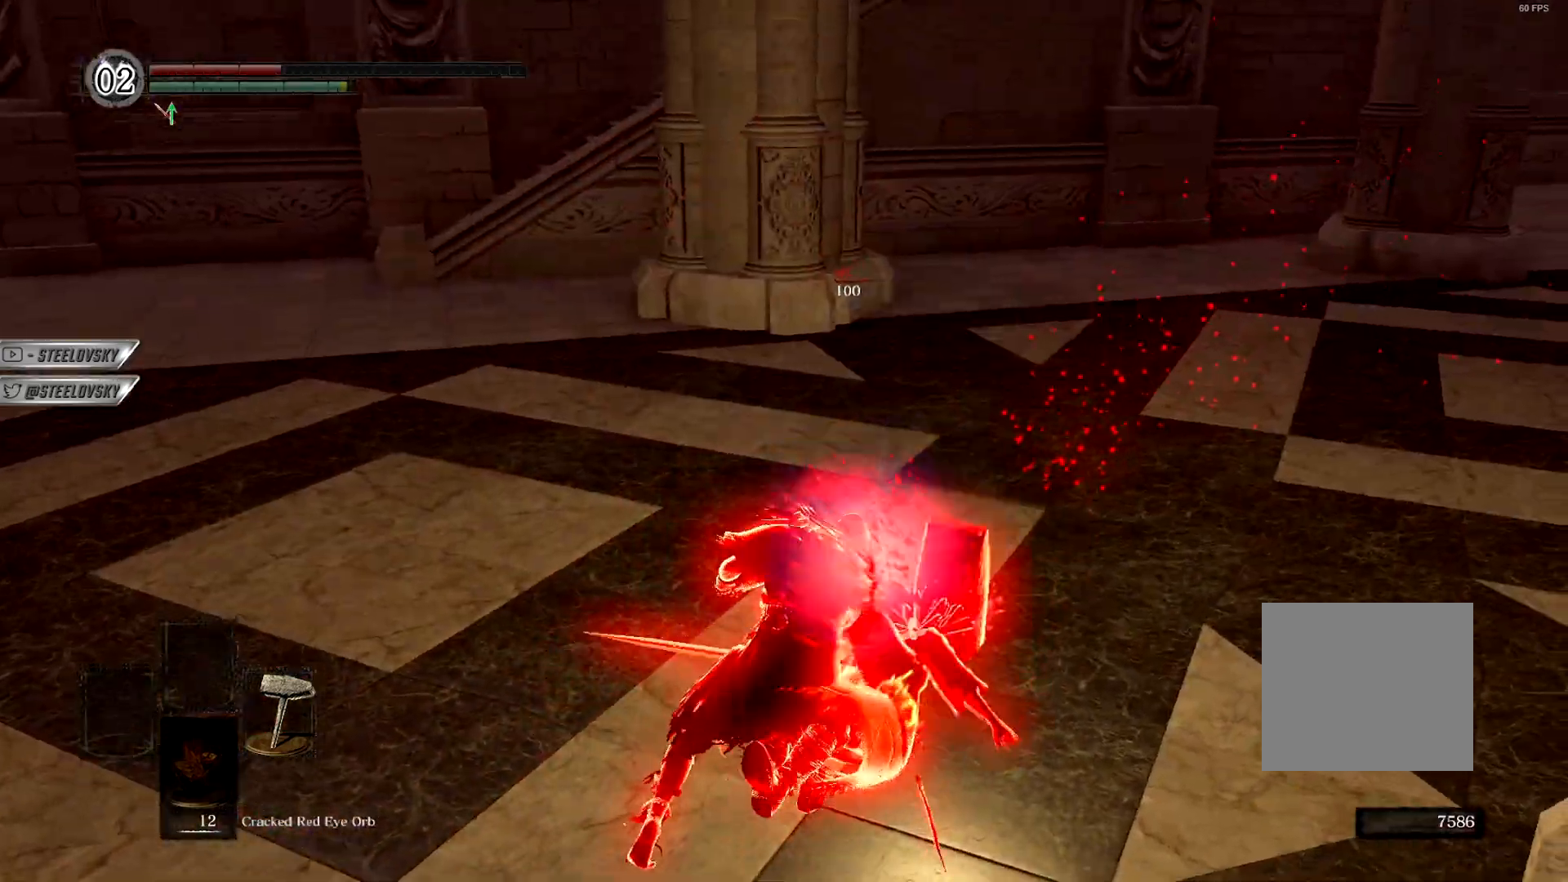
{"buttons": [], "left_stick": "center", "right_stick": "center", "events": []}
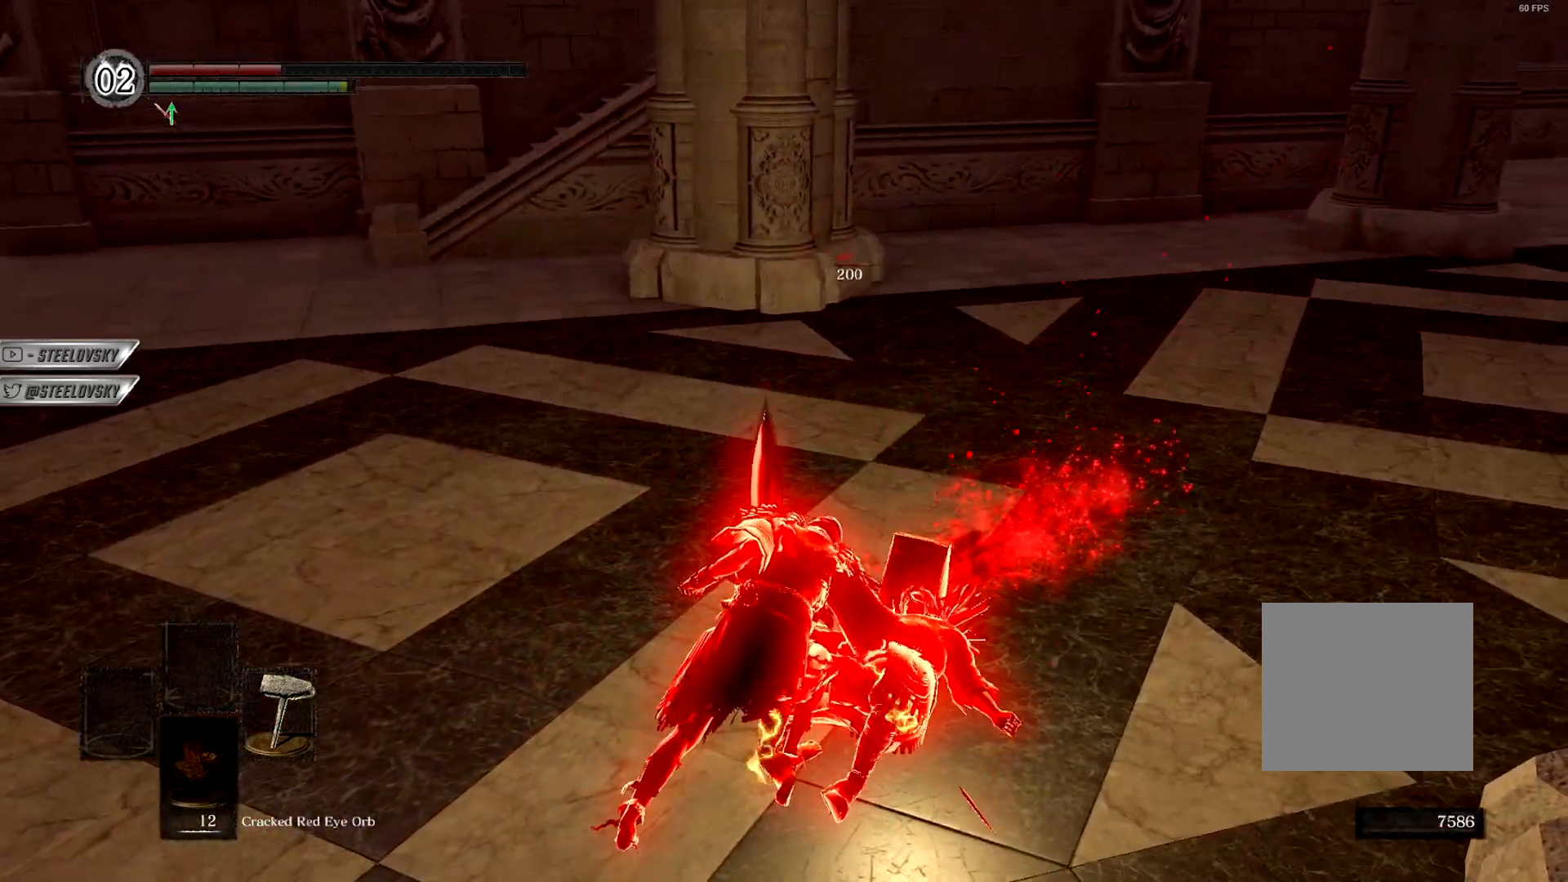
{"buttons": [], "left_stick": "center", "right_stick": "center", "events": []}
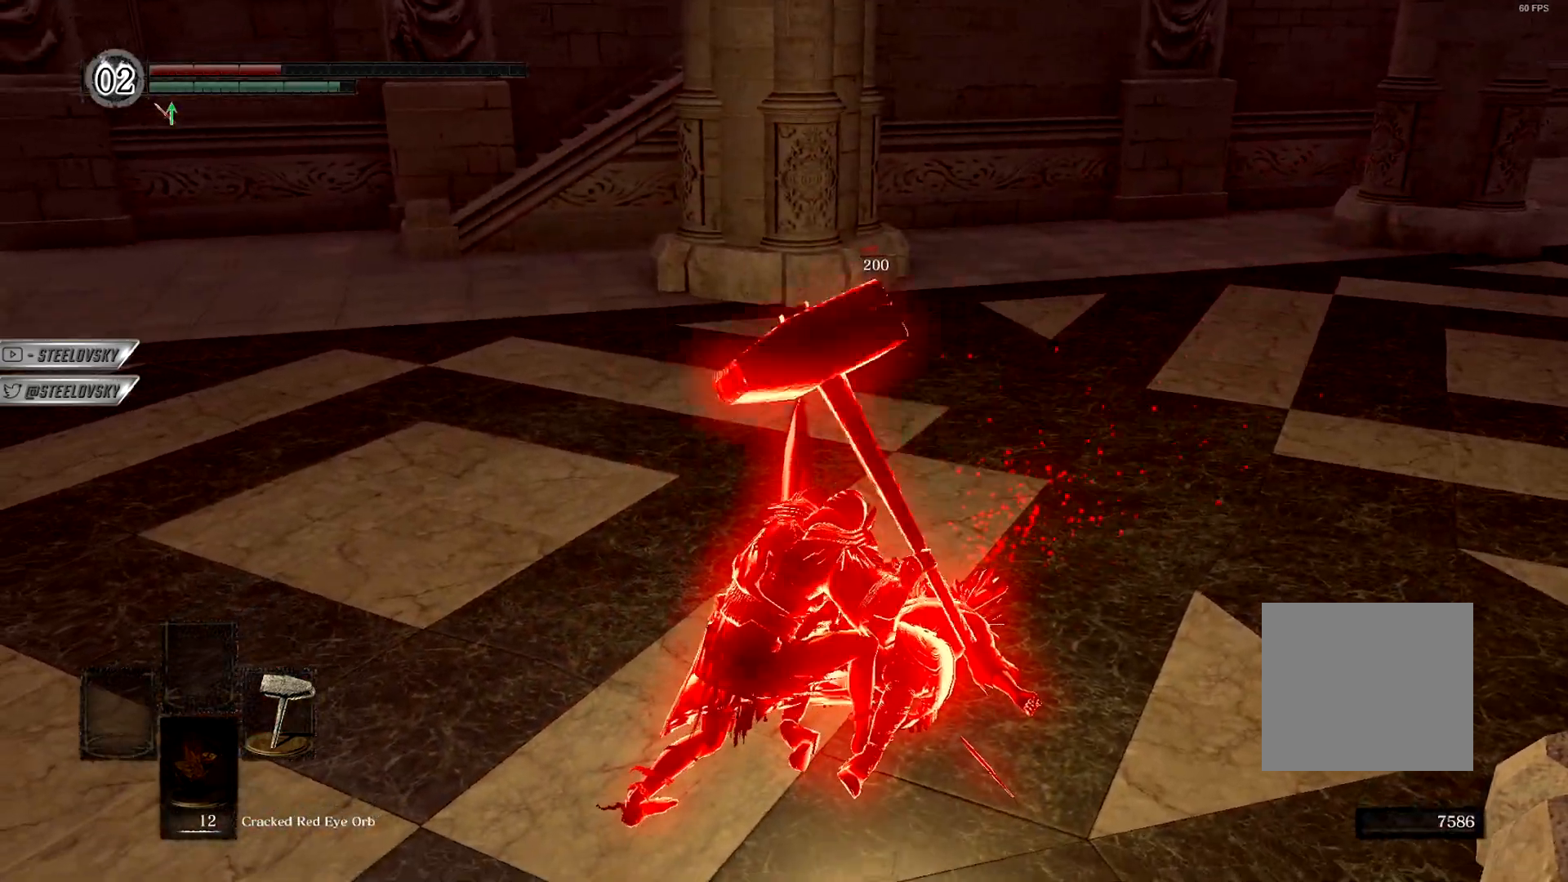
{"buttons": [], "left_stick": "center", "right_stick": "center", "events": []}
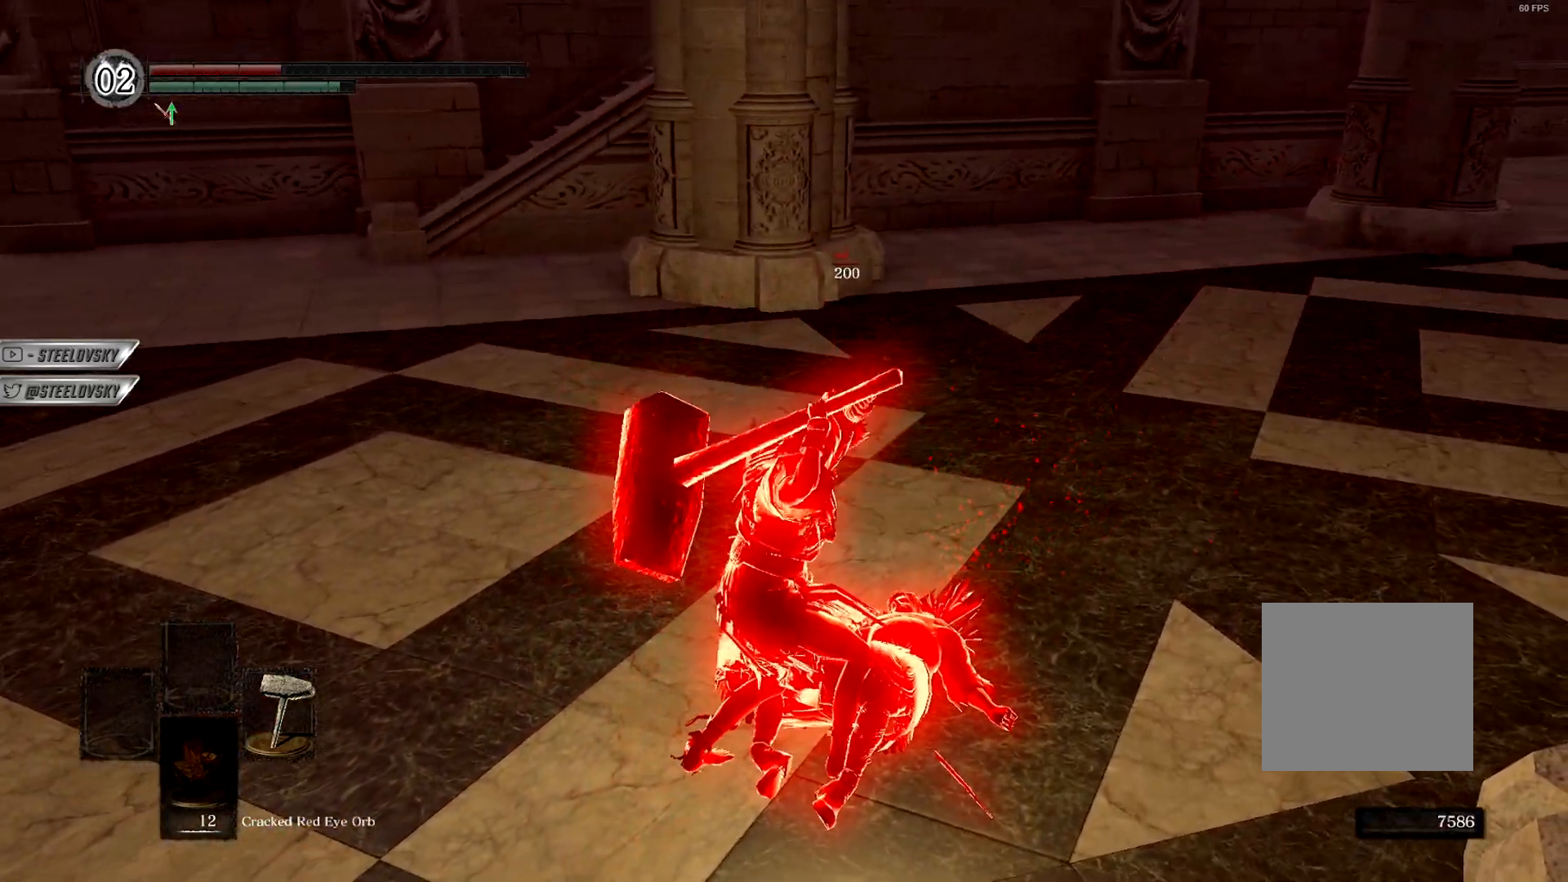
{"buttons": [], "left_stick": "center", "right_stick": "center", "events": []}
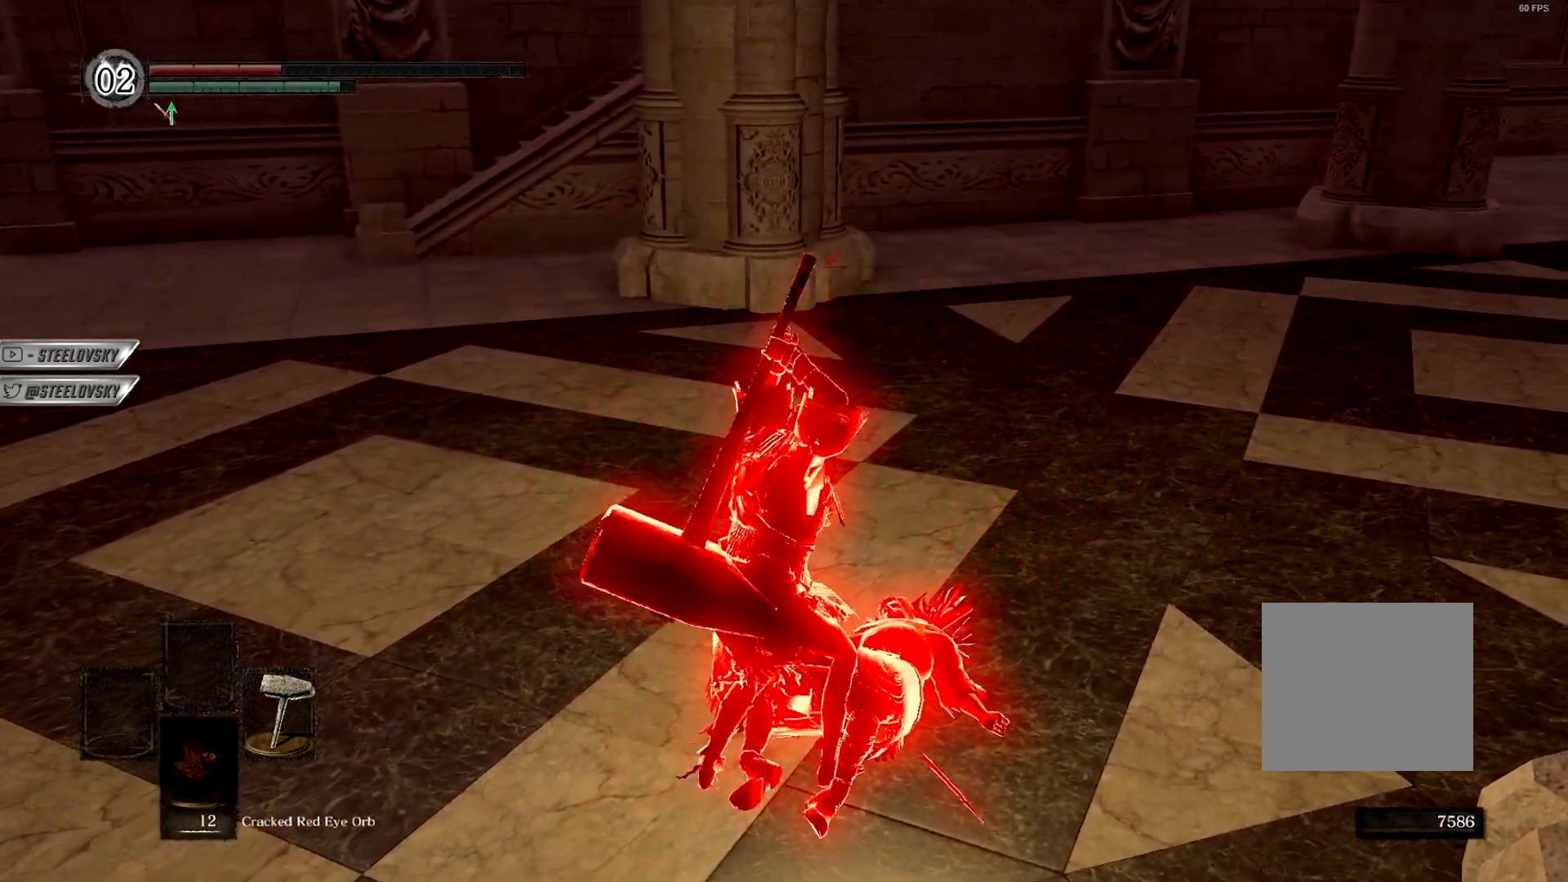
{"buttons": [], "left_stick": "center", "right_stick": "center", "events": []}
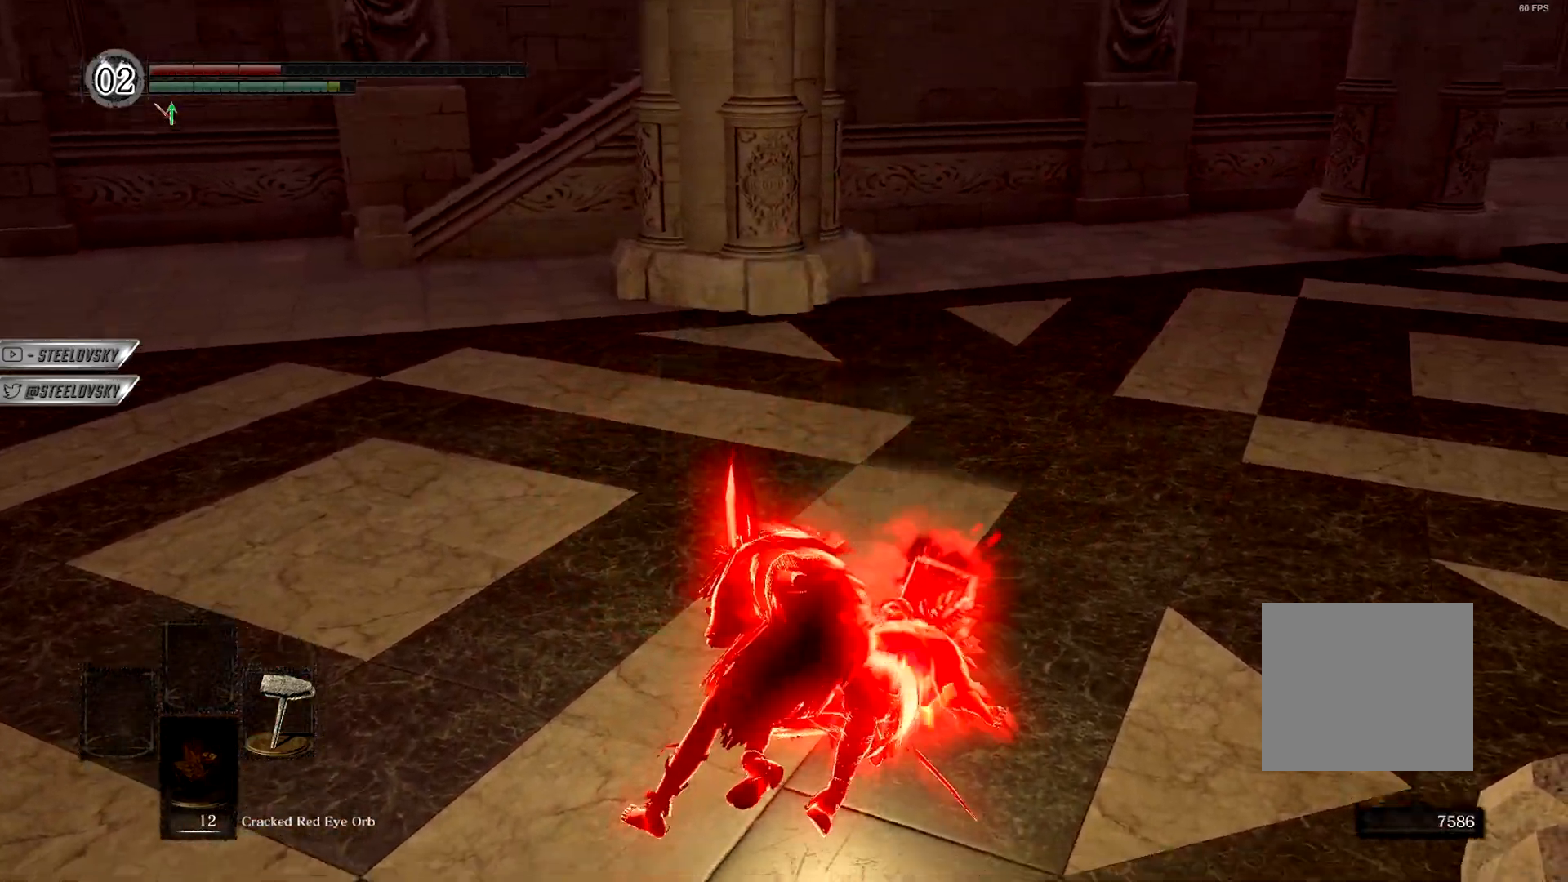
{"buttons": ["START"], "left_stick": "up", "right_stick": "center", "events": [[333, "left_stick", "up"], [467, "START", "down"]]}
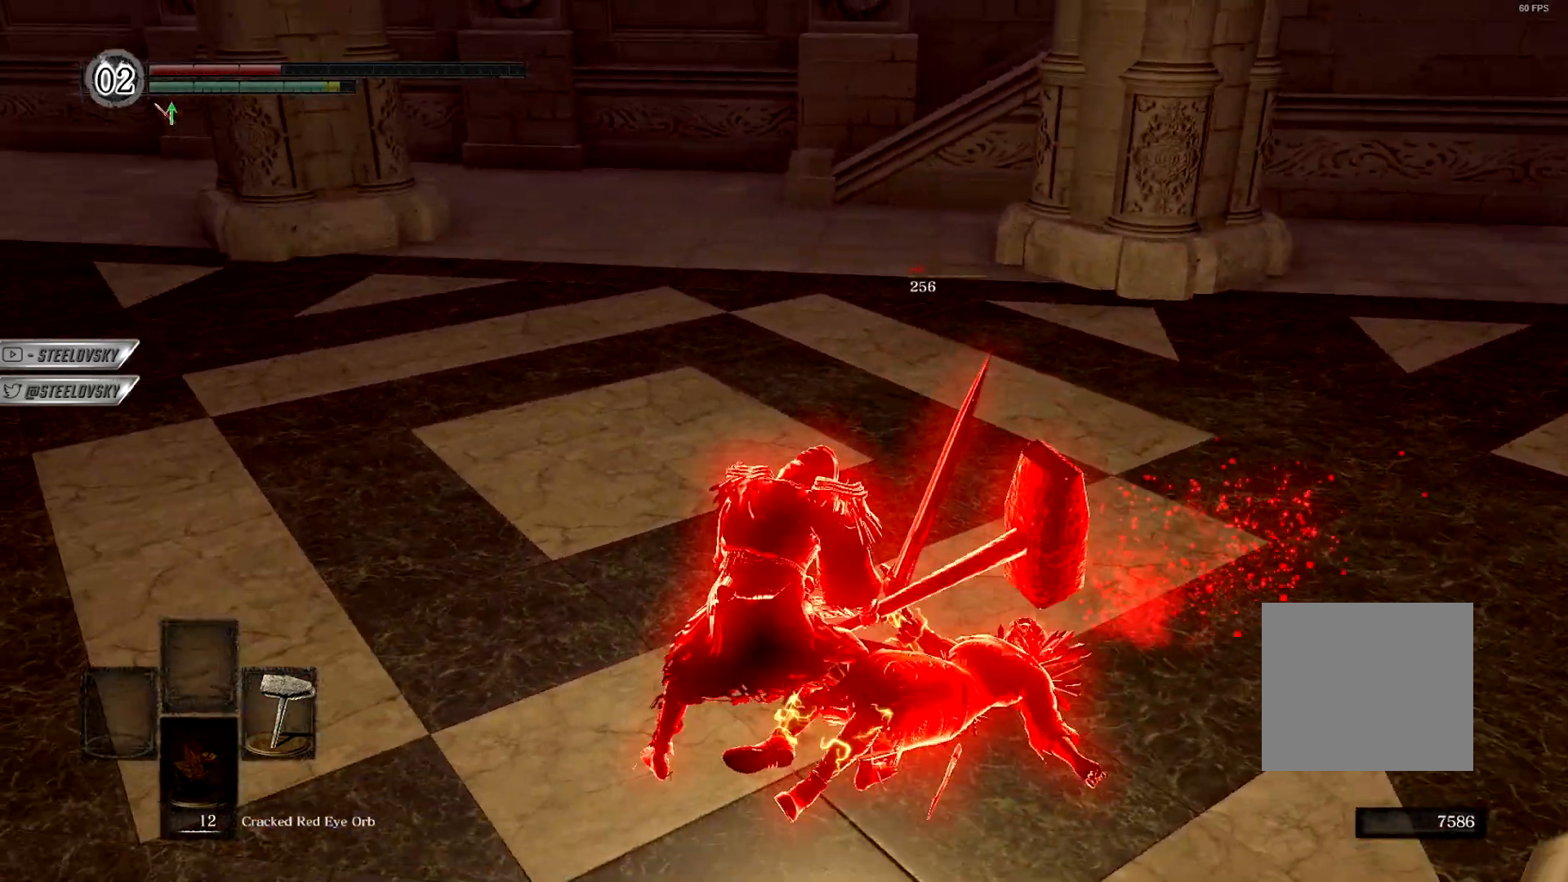
{"buttons": [], "left_stick": "up", "right_stick": "center", "events": [[83, "START", "up"], [267, "DPAD_RIGHT", "down"], [333, "CROSS", "down"], [350, "DPAD_RIGHT", "up"], [450, "CROSS", "up"]]}
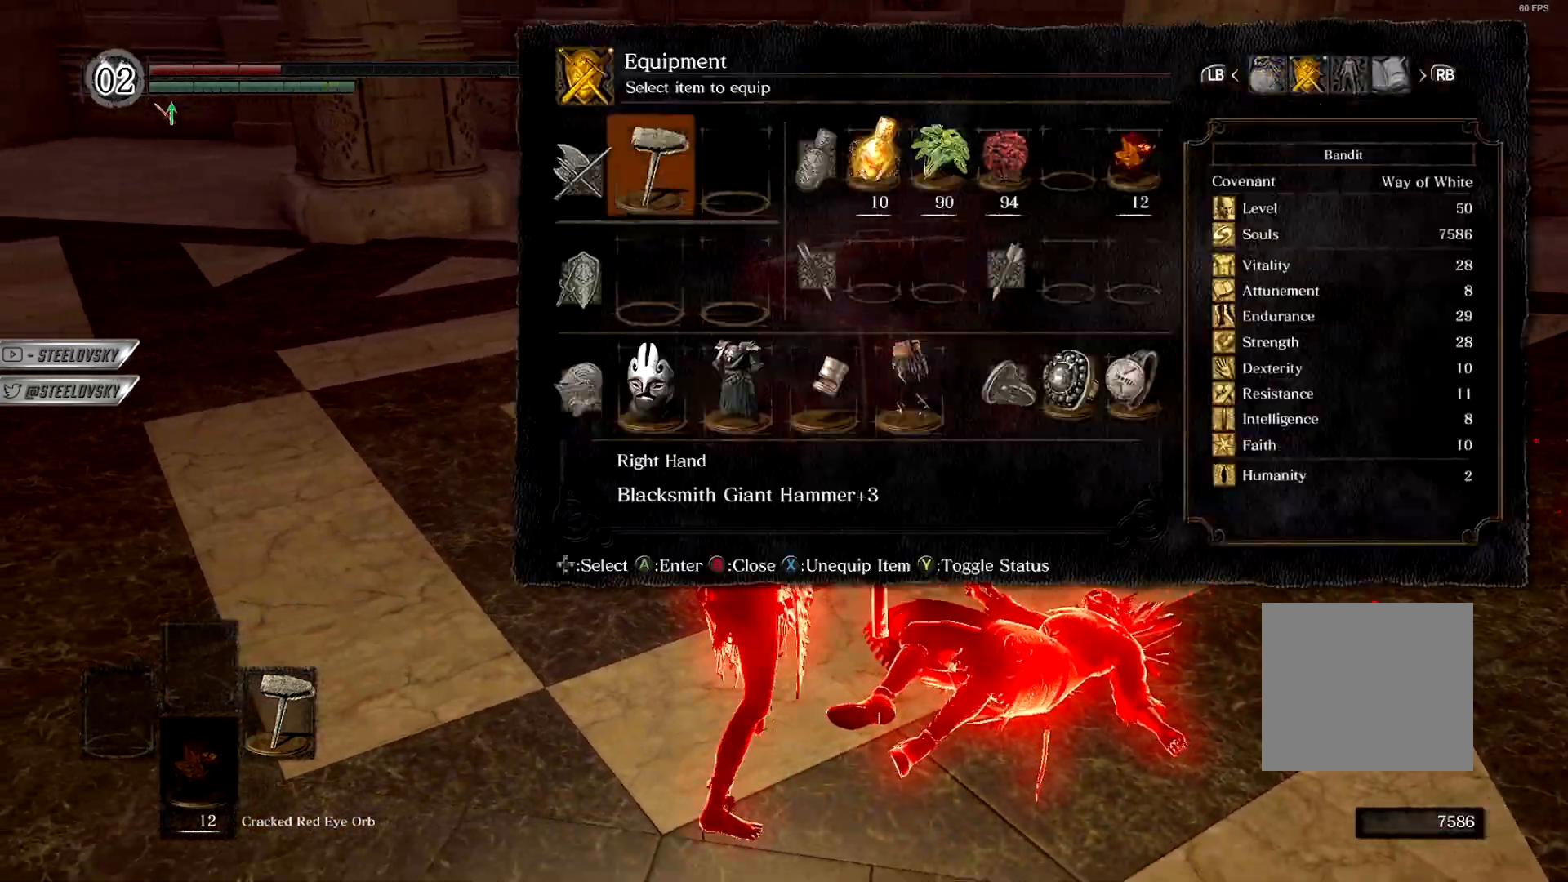
{"buttons": [], "left_stick": "up", "right_stick": "center", "events": [[133, "right_stick", "down-right"], [250, "right_stick", "center"]]}
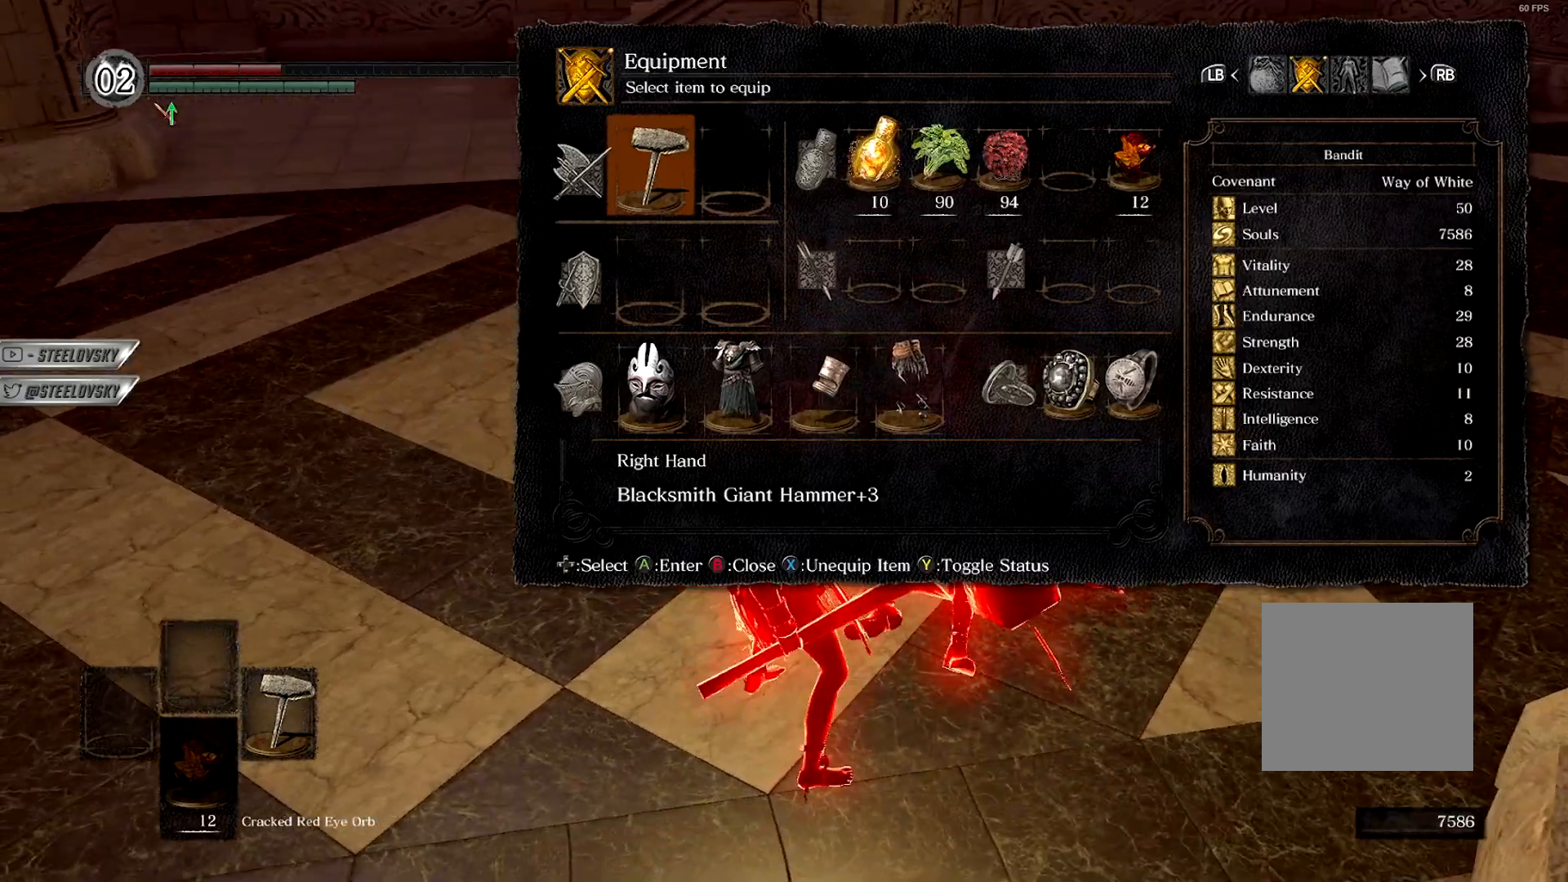
{"buttons": [], "left_stick": "up-left", "right_stick": "center", "events": [[183, "CROSS", "down"], [233, "left_stick", "up-left"], [317, "CROSS", "up"]]}
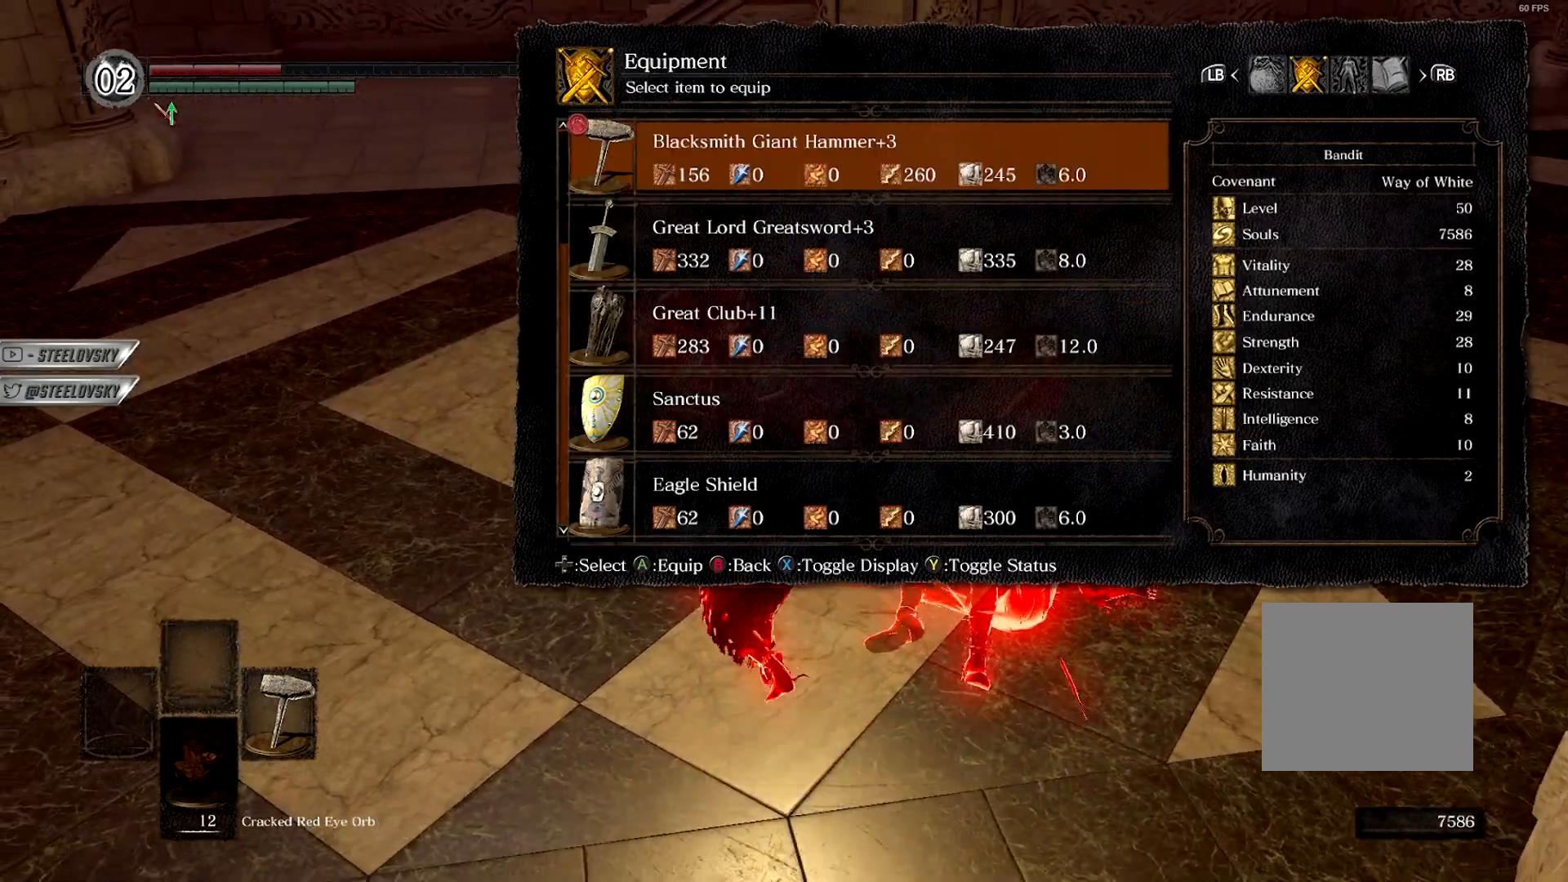
{"buttons": ["CROSS", "CIRCLE"], "left_stick": "up-left", "right_stick": "center", "events": [[67, "DPAD_UP", "down"], [150, "DPAD_UP", "up"], [183, "CROSS", "down"], [300, "CROSS", "up"], [300, "DPAD_UP", "down"], [333, "DPAD_LEFT", "down"], [383, "DPAD_UP", "up"], [417, "CROSS", "down"], [417, "DPAD_UP", "down"], [450, "CIRCLE", "down"], [450, "DPAD_LEFT", "up"], [450, "DPAD_UP", "up"]]}
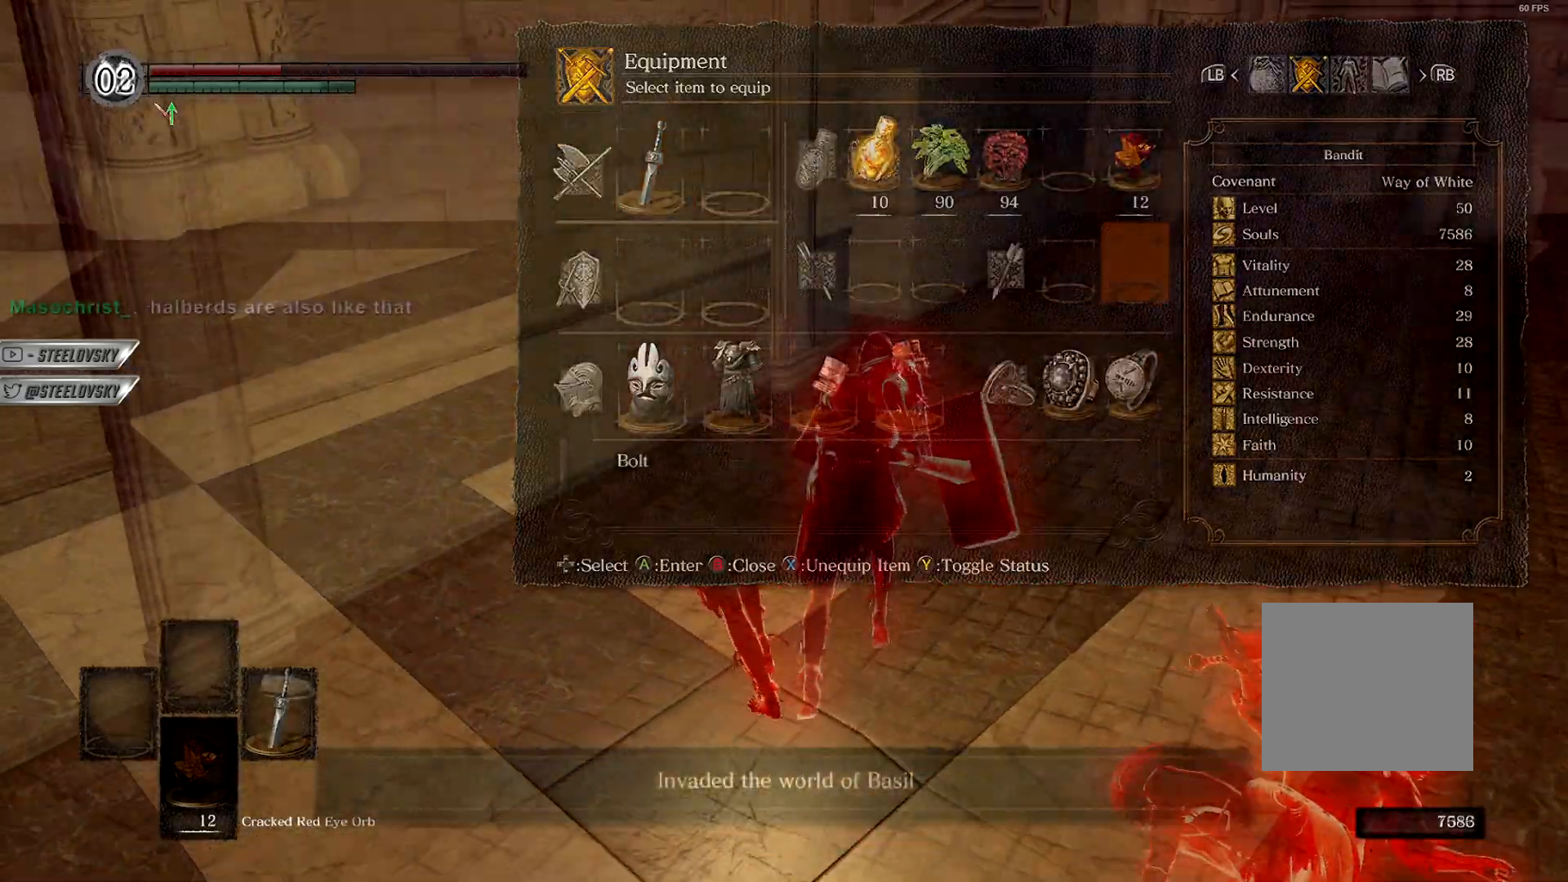
{"buttons": ["CIRCLE"], "left_stick": "up-right", "right_stick": "center", "events": [[33, "CROSS", "up"], [117, "left_stick", "up"], [150, "DPAD_DOWN", "down"], [217, "DPAD_DOWN", "up"], [383, "right_stick", "left"], [400, "left_stick", "up-right"], [483, "right_stick", "center"]]}
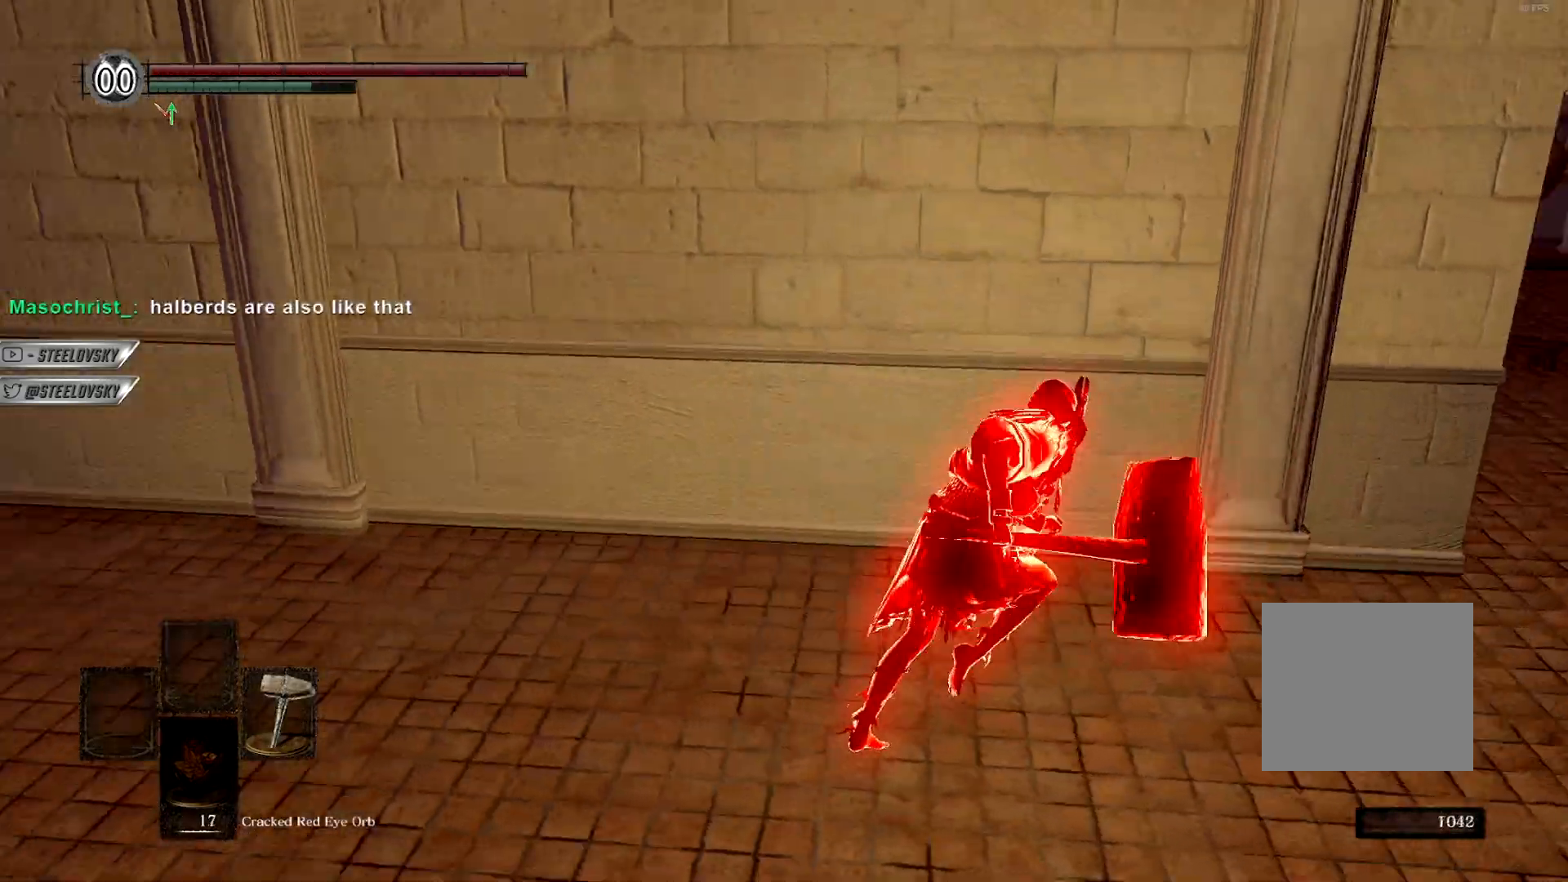
{"buttons": ["CIRCLE"], "left_stick": "right", "right_stick": "center", "events": [[50, "left_stick", "right"]]}
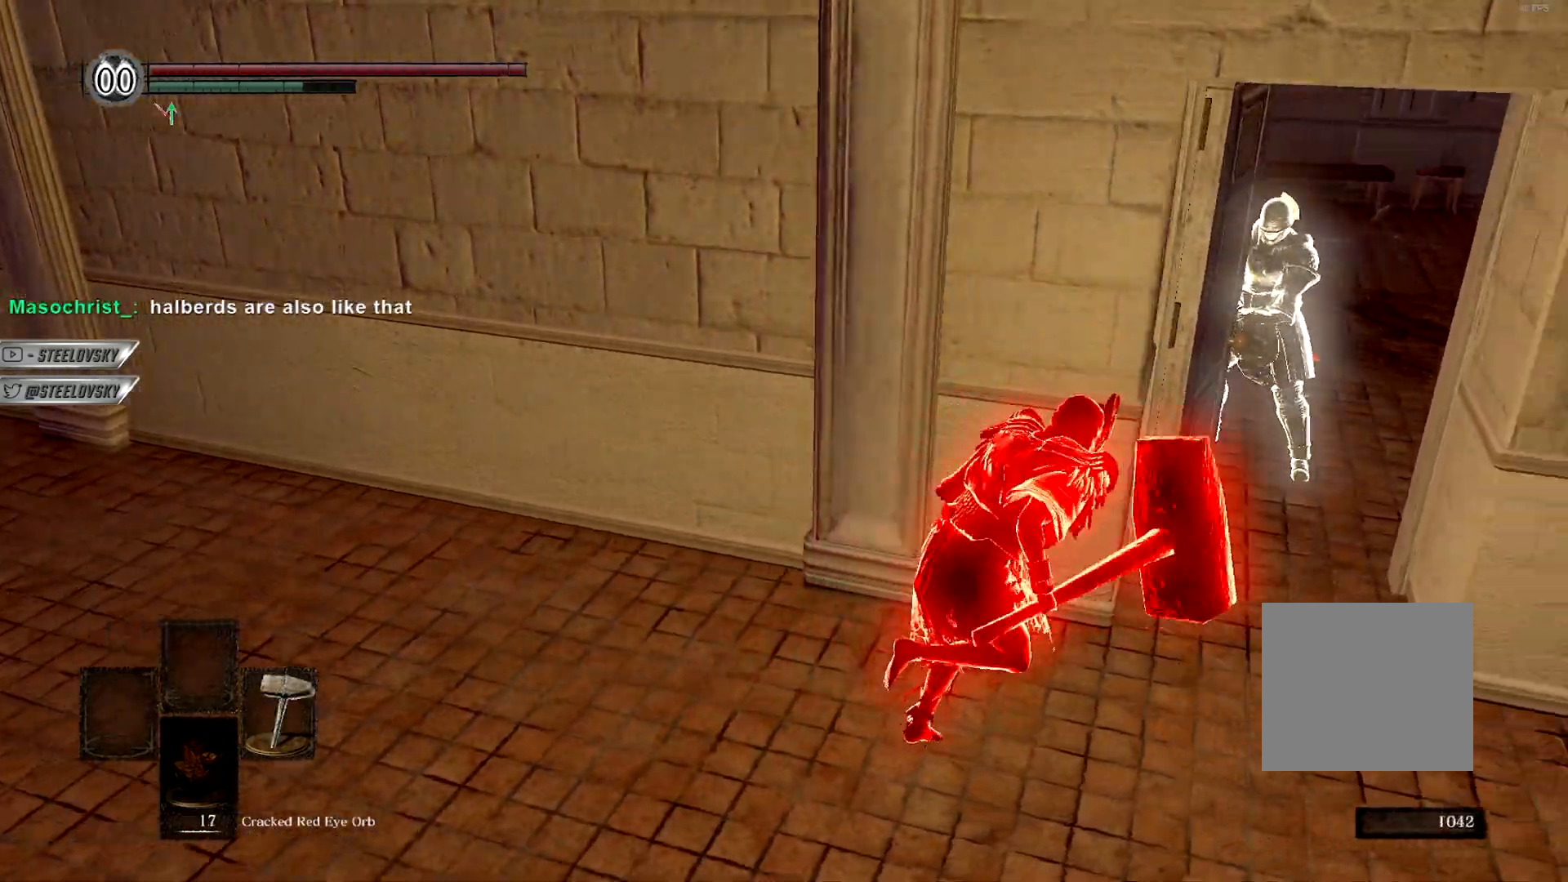
{"buttons": ["CIRCLE"], "left_stick": "up-right", "right_stick": "center", "events": [[83, "left_stick", "up-right"], [333, "CIRCLE", "up"], [433, "CIRCLE", "down"]]}
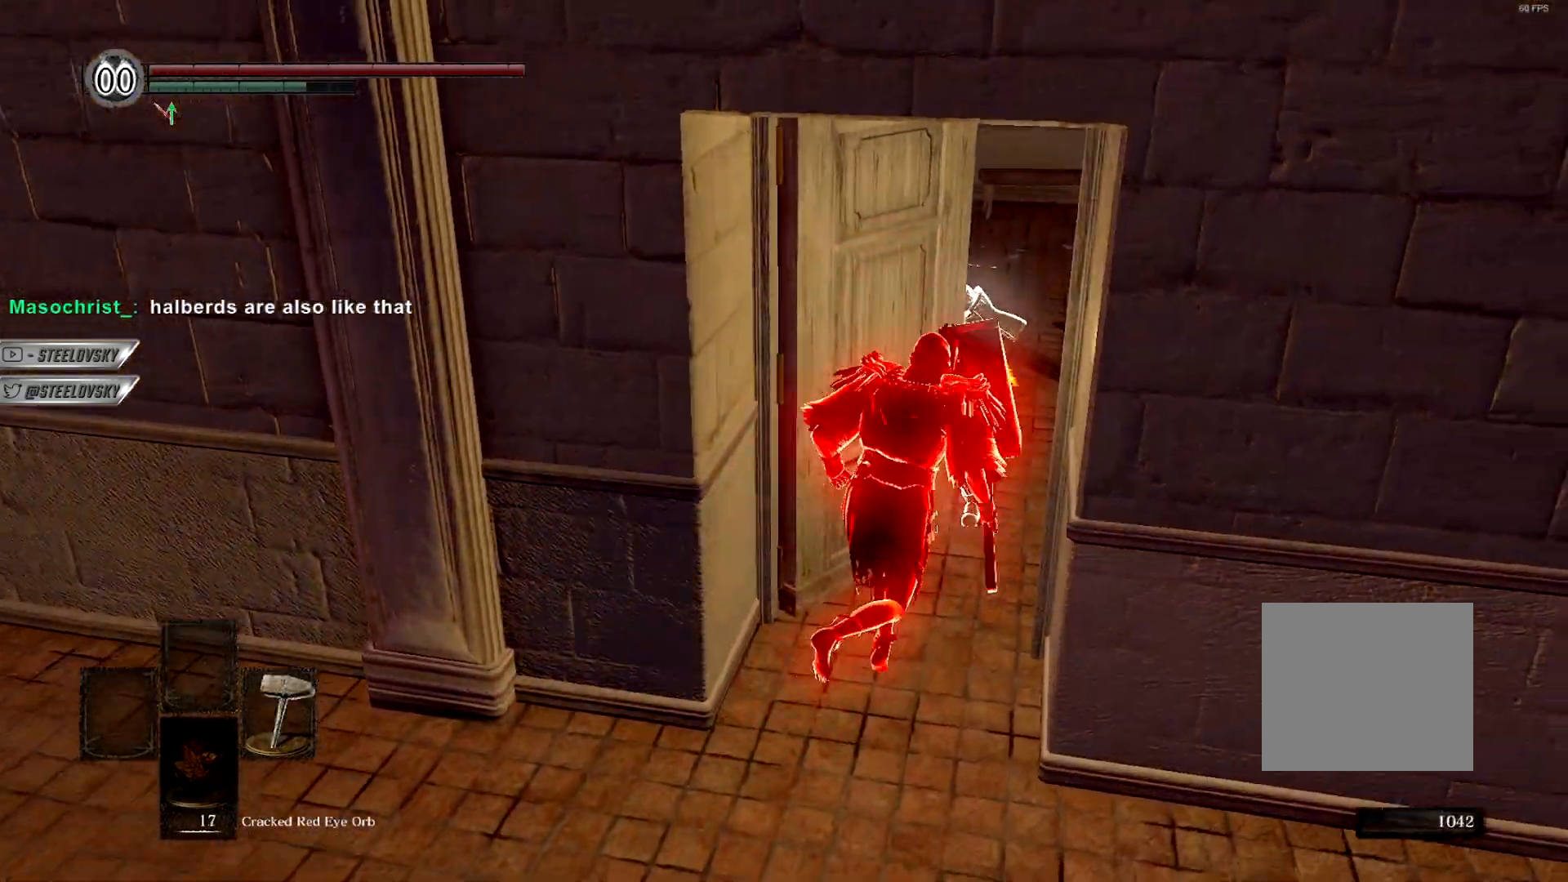
{"buttons": ["CIRCLE"], "left_stick": "up-right", "right_stick": "center", "events": []}
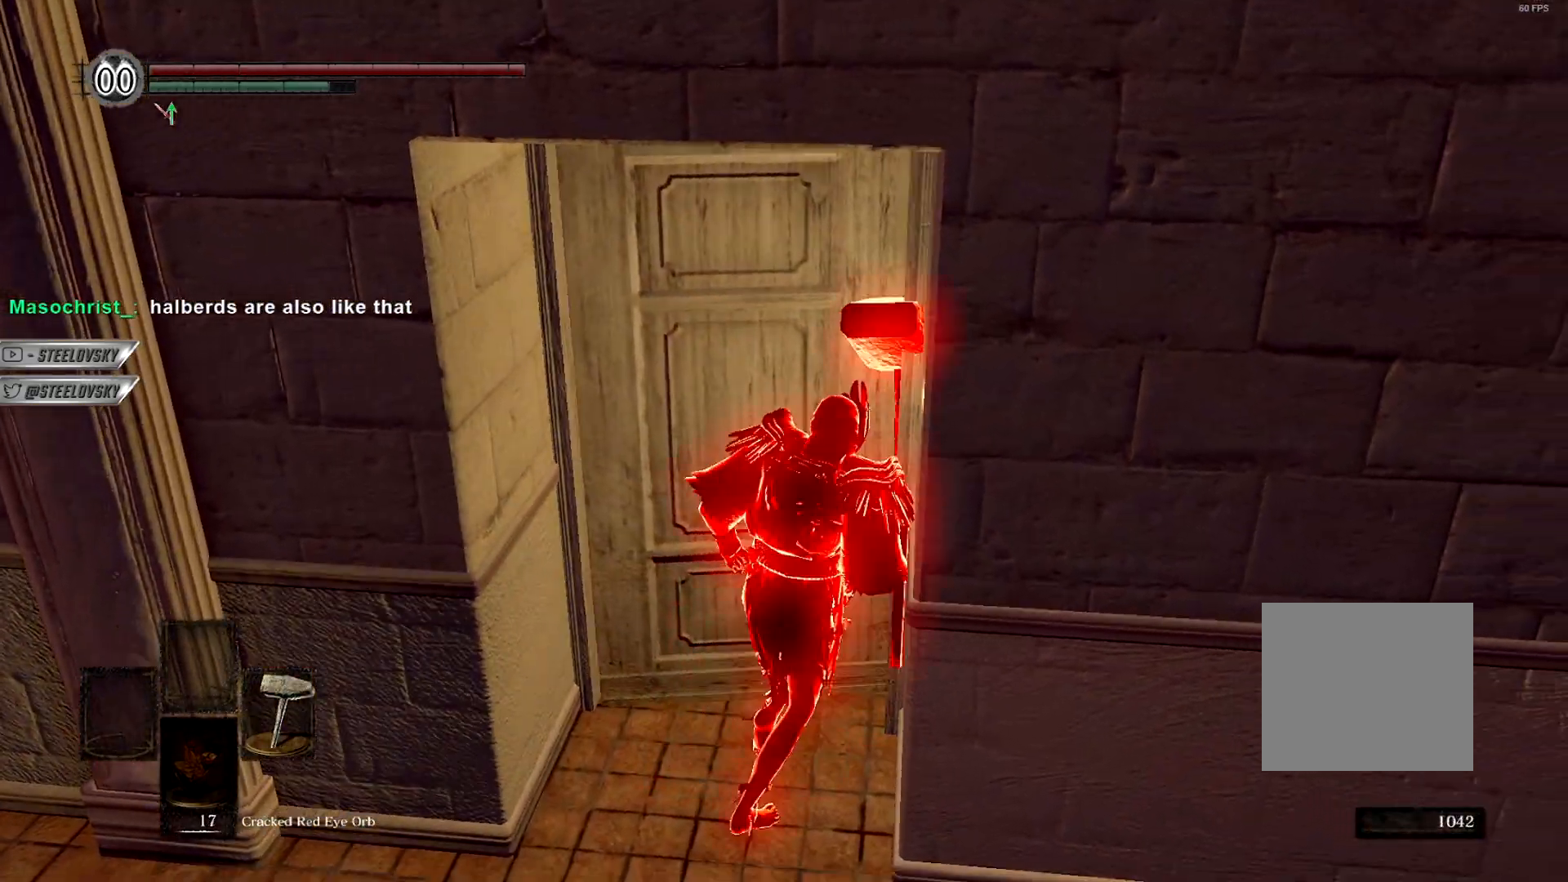
{"buttons": ["CROSS"], "left_stick": "up", "right_stick": "center", "events": [[33, "left_stick", "up"], [117, "CIRCLE", "up"], [250, "CROSS", "down"], [350, "CROSS", "up"], [417, "CROSS", "down"]]}
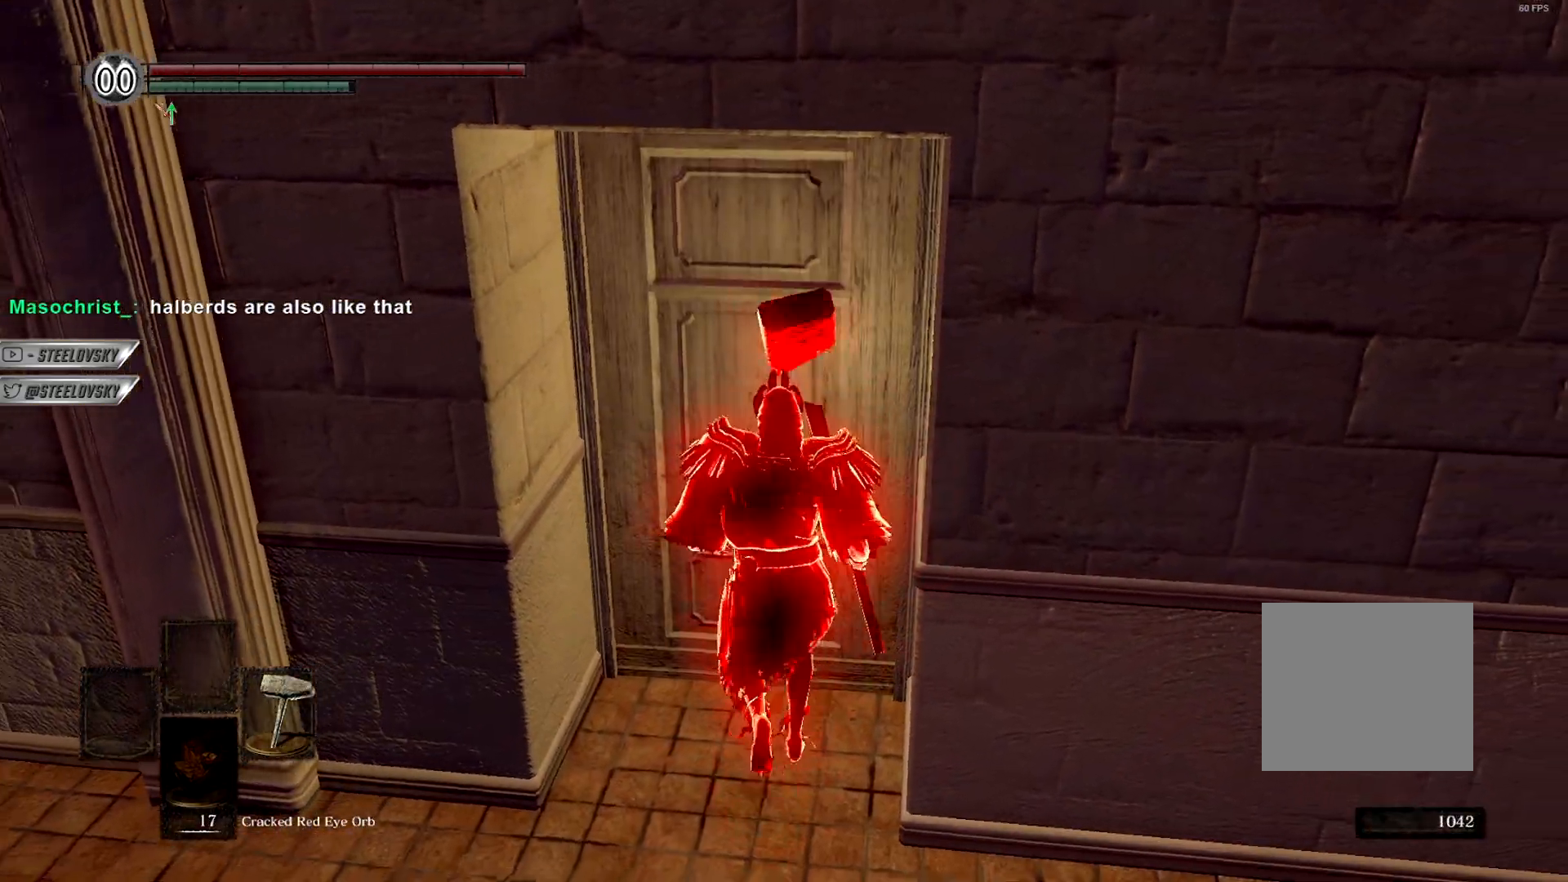
{"buttons": ["CROSS"], "left_stick": "center", "right_stick": "center", "events": [[33, "CROSS", "up"], [100, "CROSS", "down"], [200, "CROSS", "up"], [267, "CROSS", "down"], [367, "CROSS", "up"], [383, "left_stick", "center"], [450, "CROSS", "down"]]}
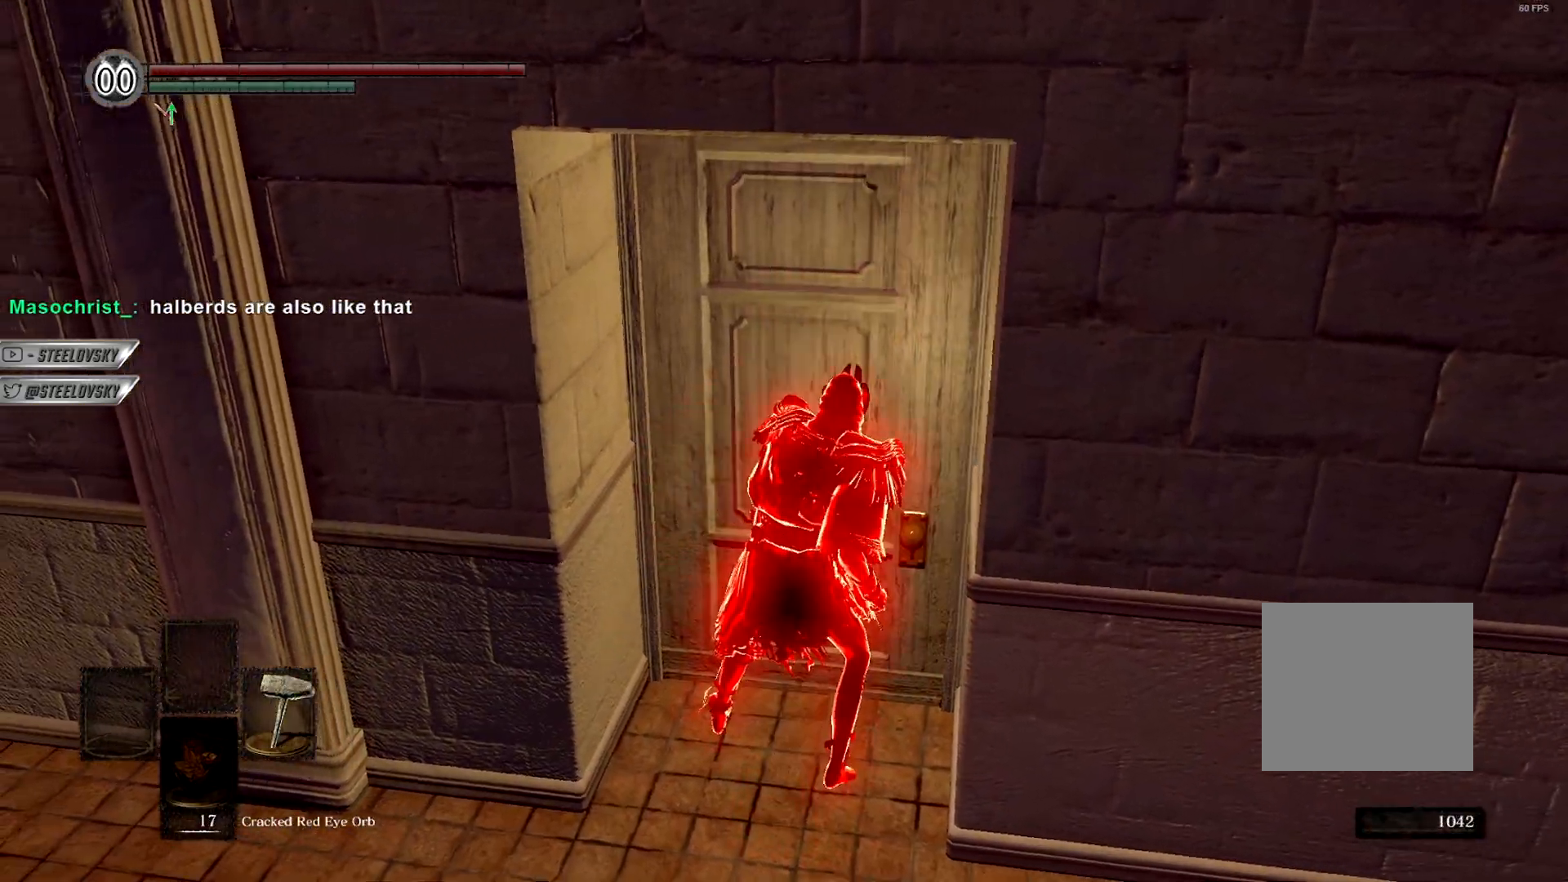
{"buttons": [], "left_stick": "center", "right_stick": "center", "events": [[33, "CROSS", "up"], [100, "CROSS", "down"], [200, "CROSS", "up"]]}
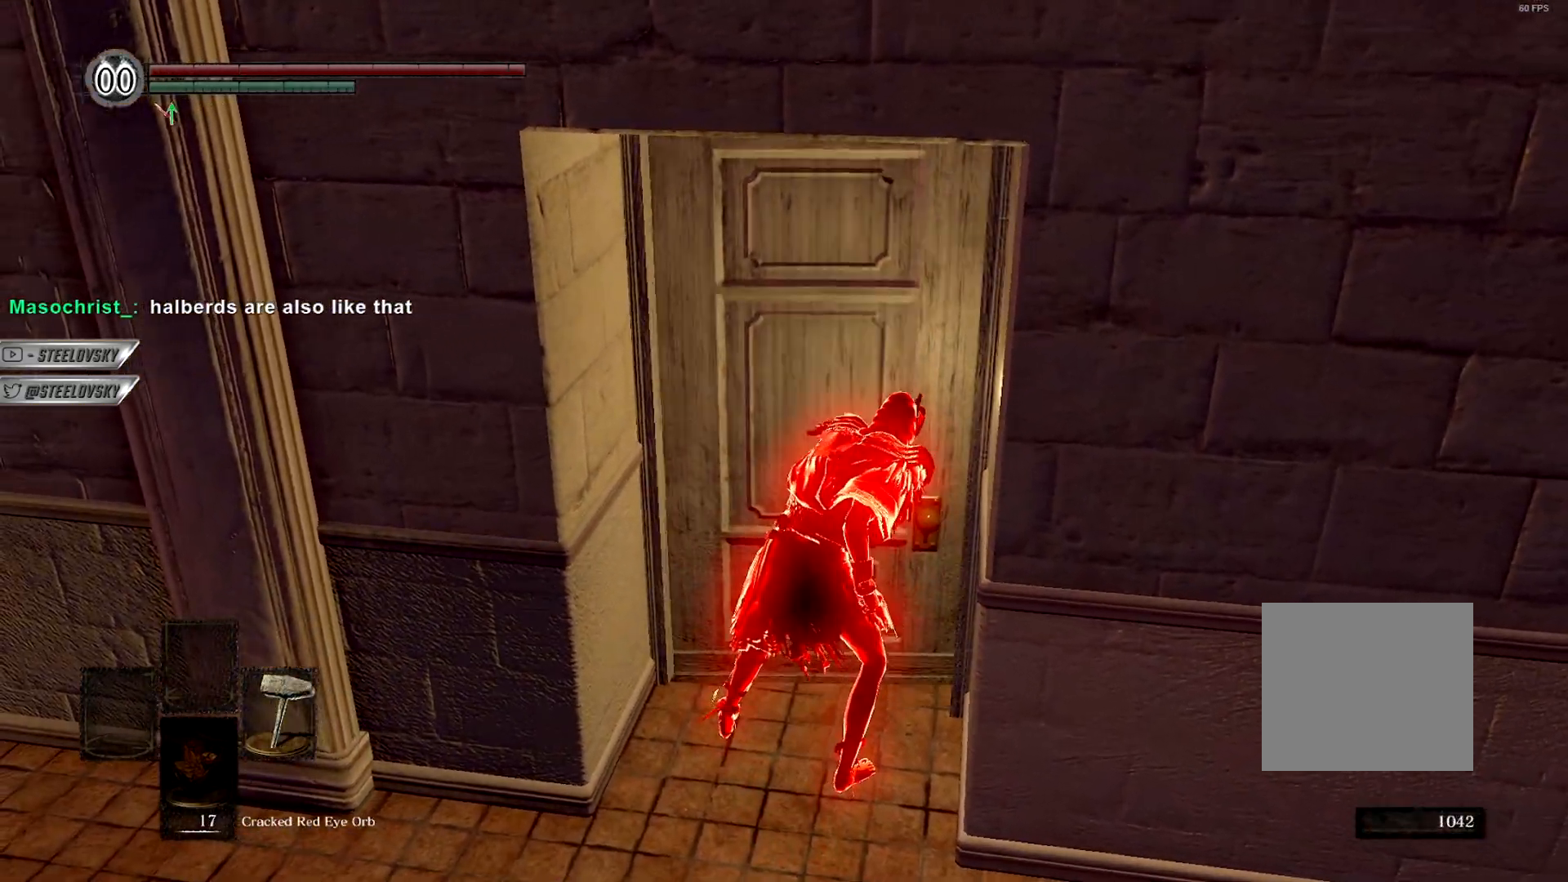
{"buttons": [], "left_stick": "center", "right_stick": "center", "events": []}
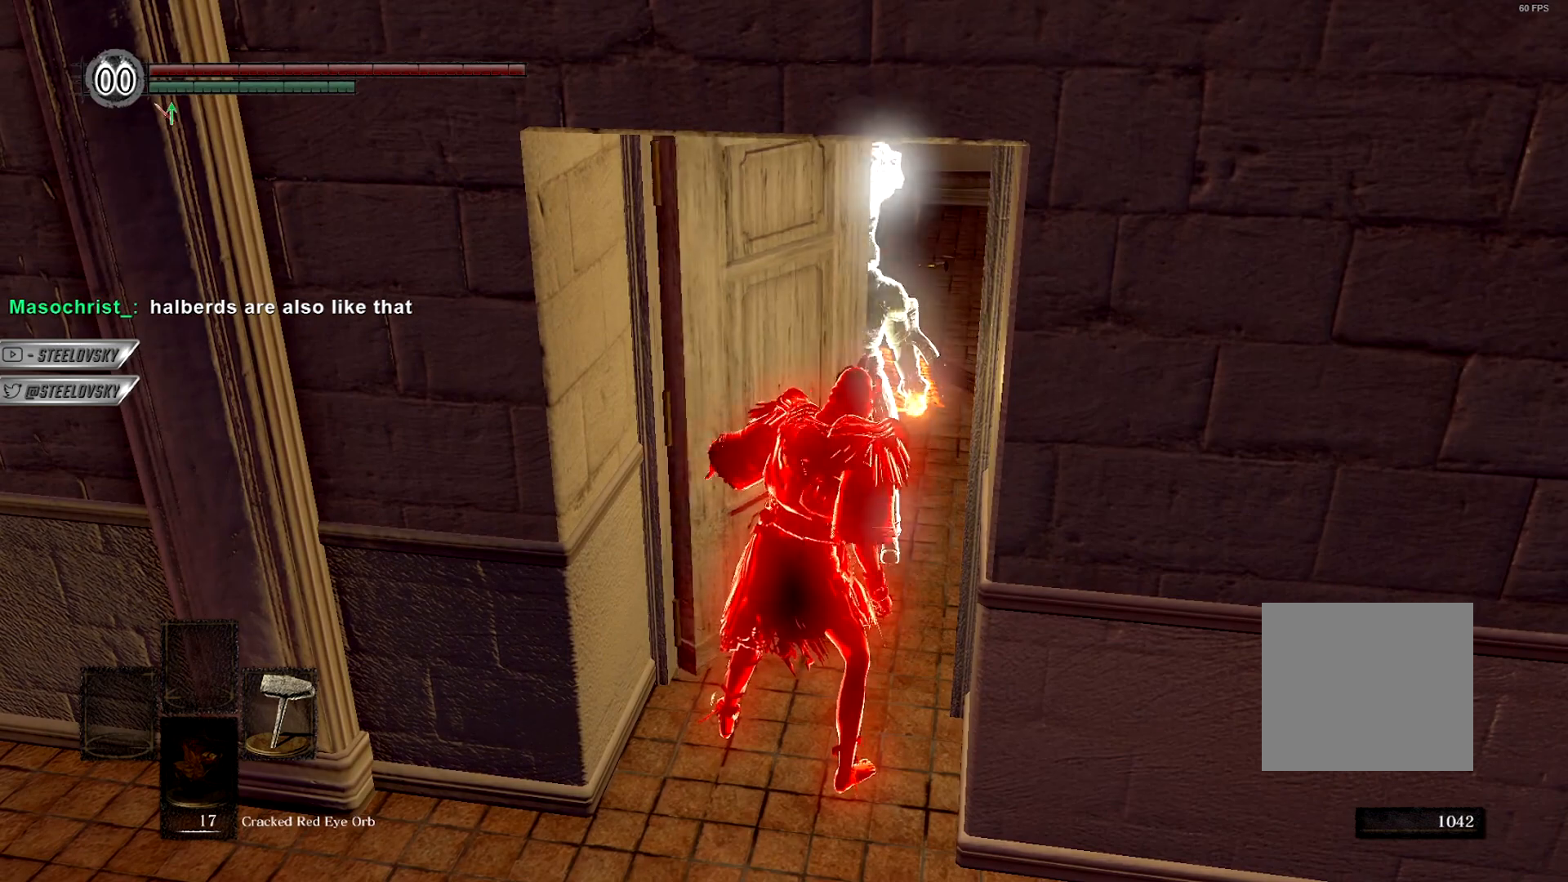
{"buttons": [], "left_stick": "center", "right_stick": "center", "events": []}
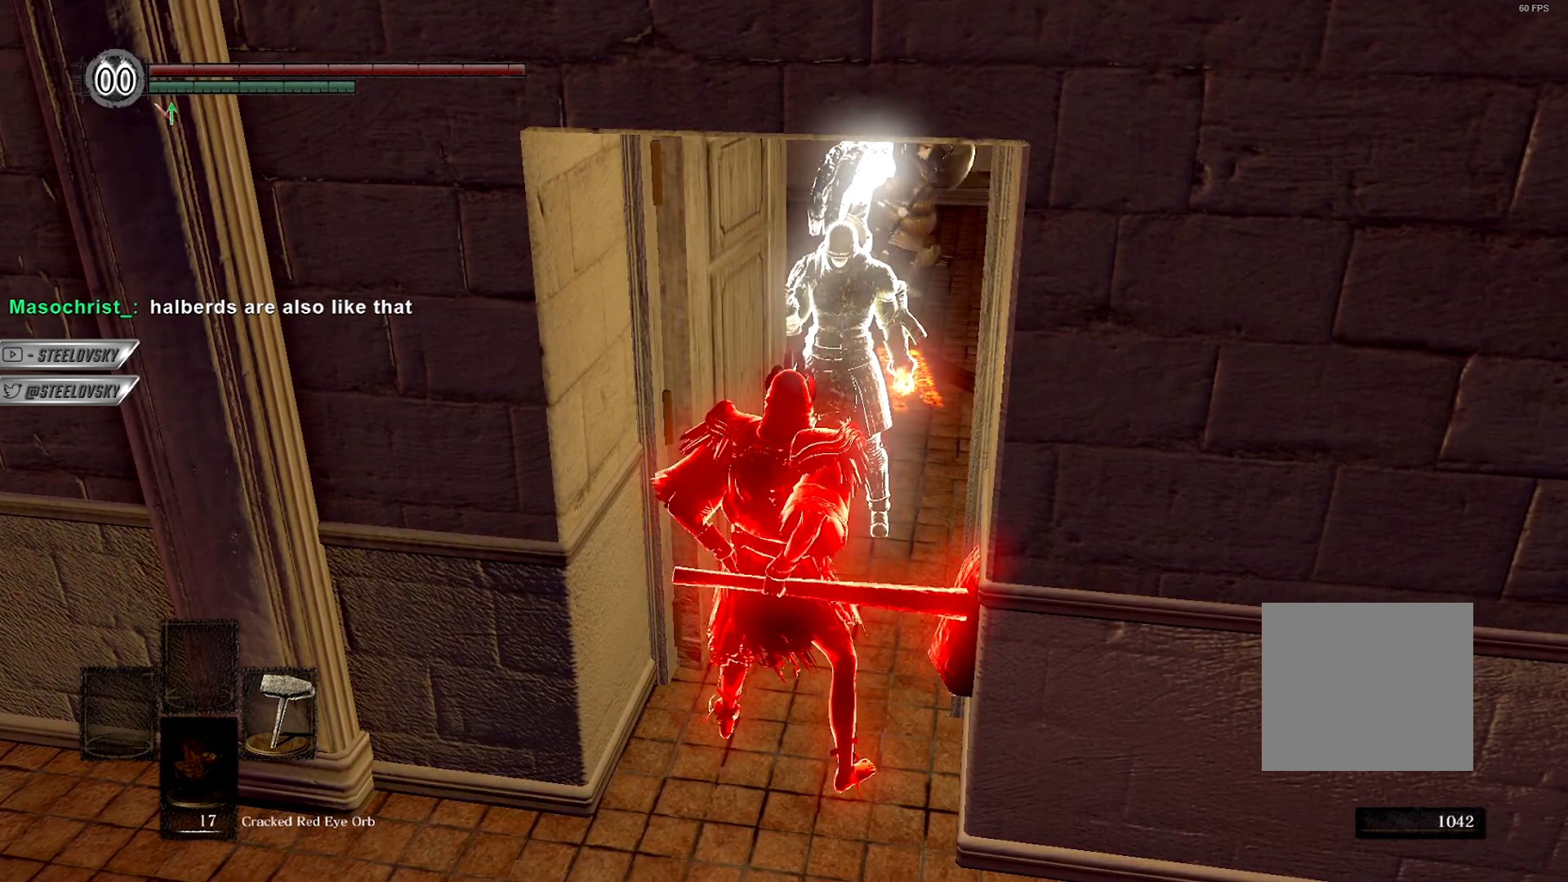
{"buttons": [], "left_stick": "center", "right_stick": "center", "events": []}